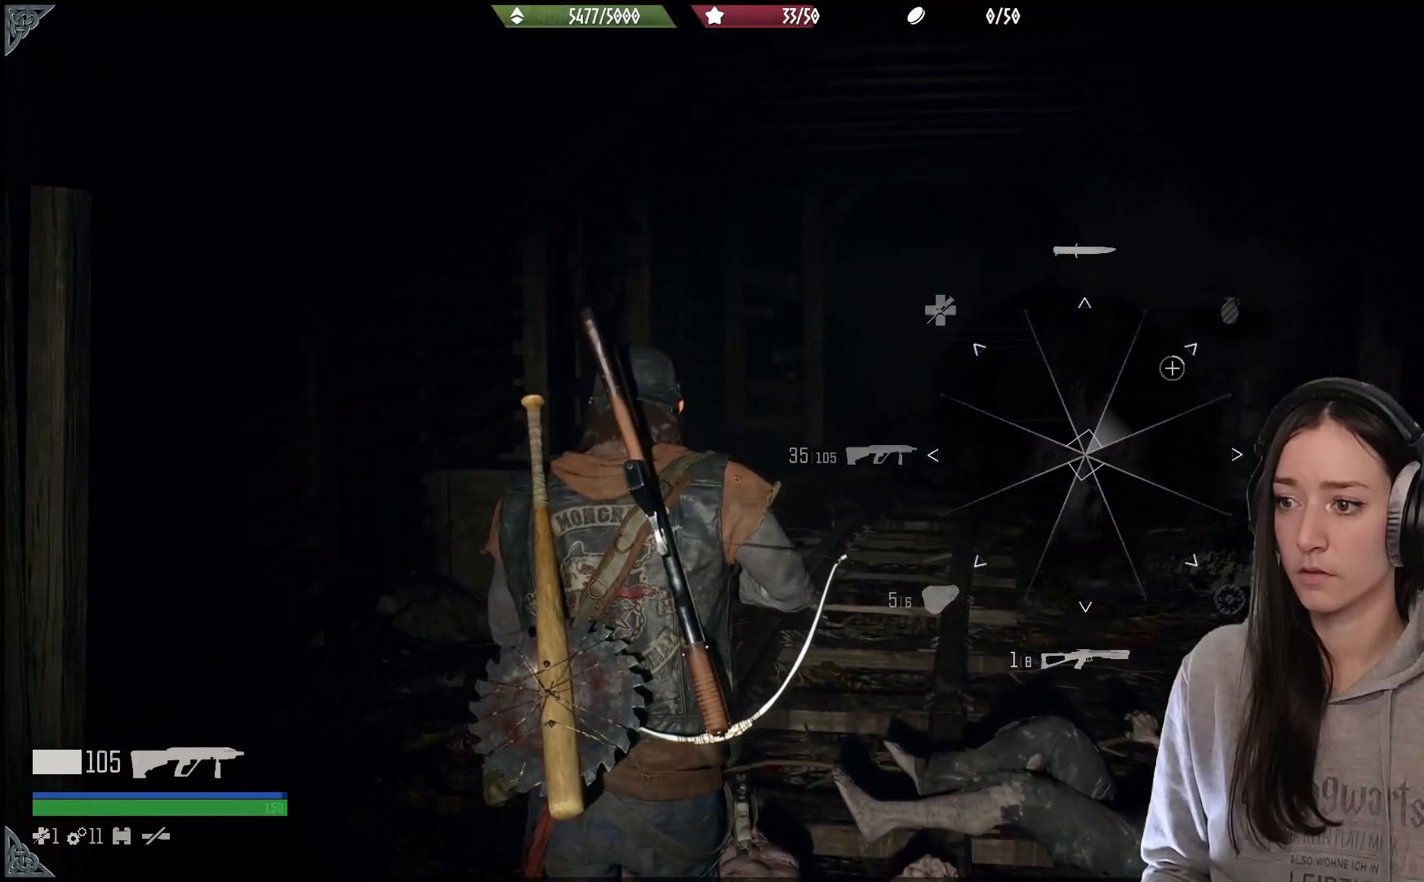
Gameplay with a controller (Xbox layout); each line is a JSON object with the inputs held at the frame after it. "events" lists button and stick changes between this image and that frame as [ms after this image, input, new state], when the widget could be followed in between.
{"buttons": ["L1", "R1"], "left_stick": "up", "right_stick": "up-right", "events": [[500, "R1", "down"]]}
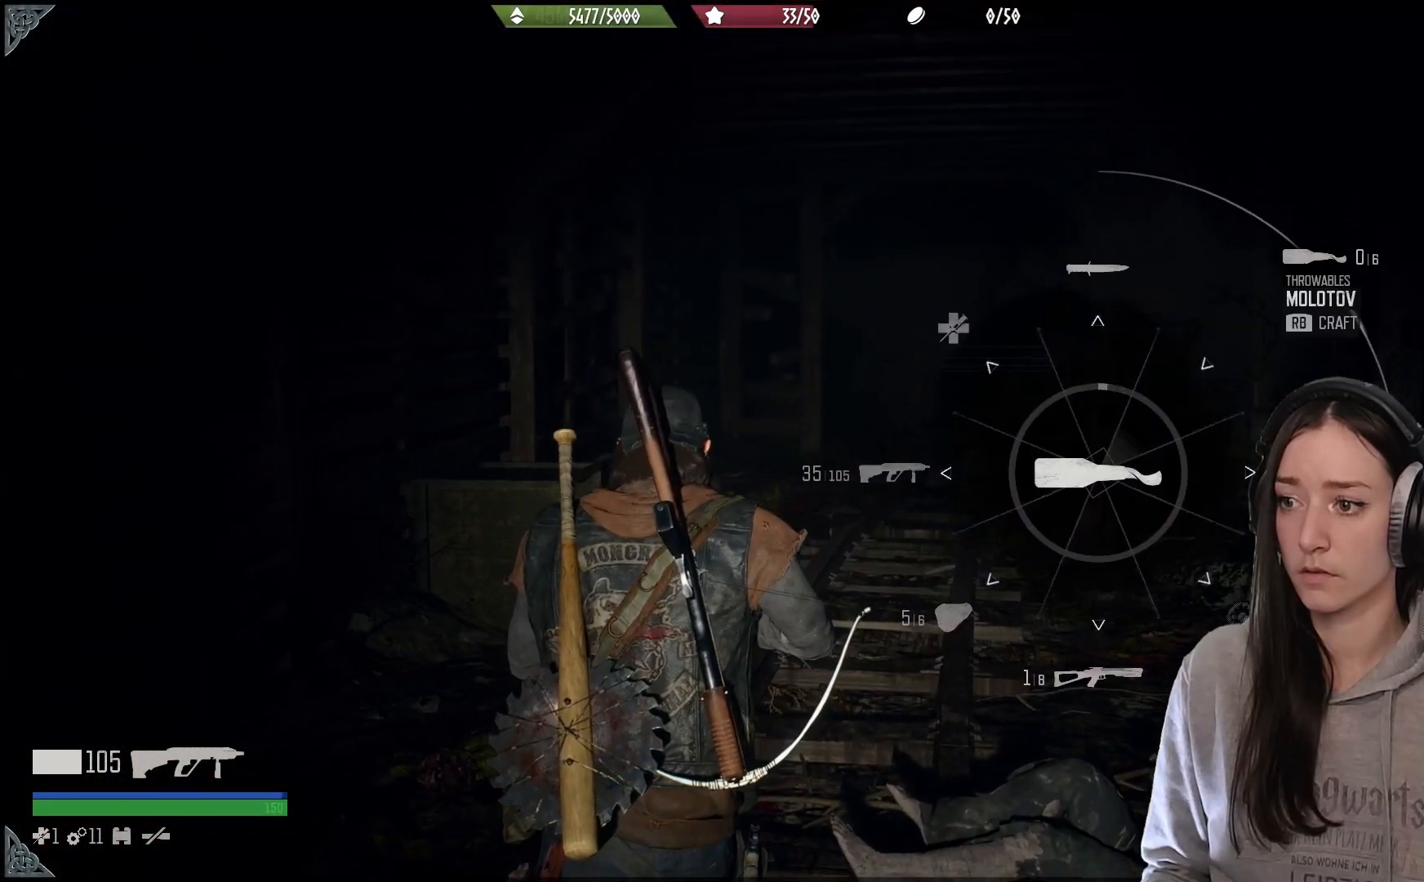
{"buttons": ["L1", "R1"], "left_stick": "up", "right_stick": "up-right", "events": []}
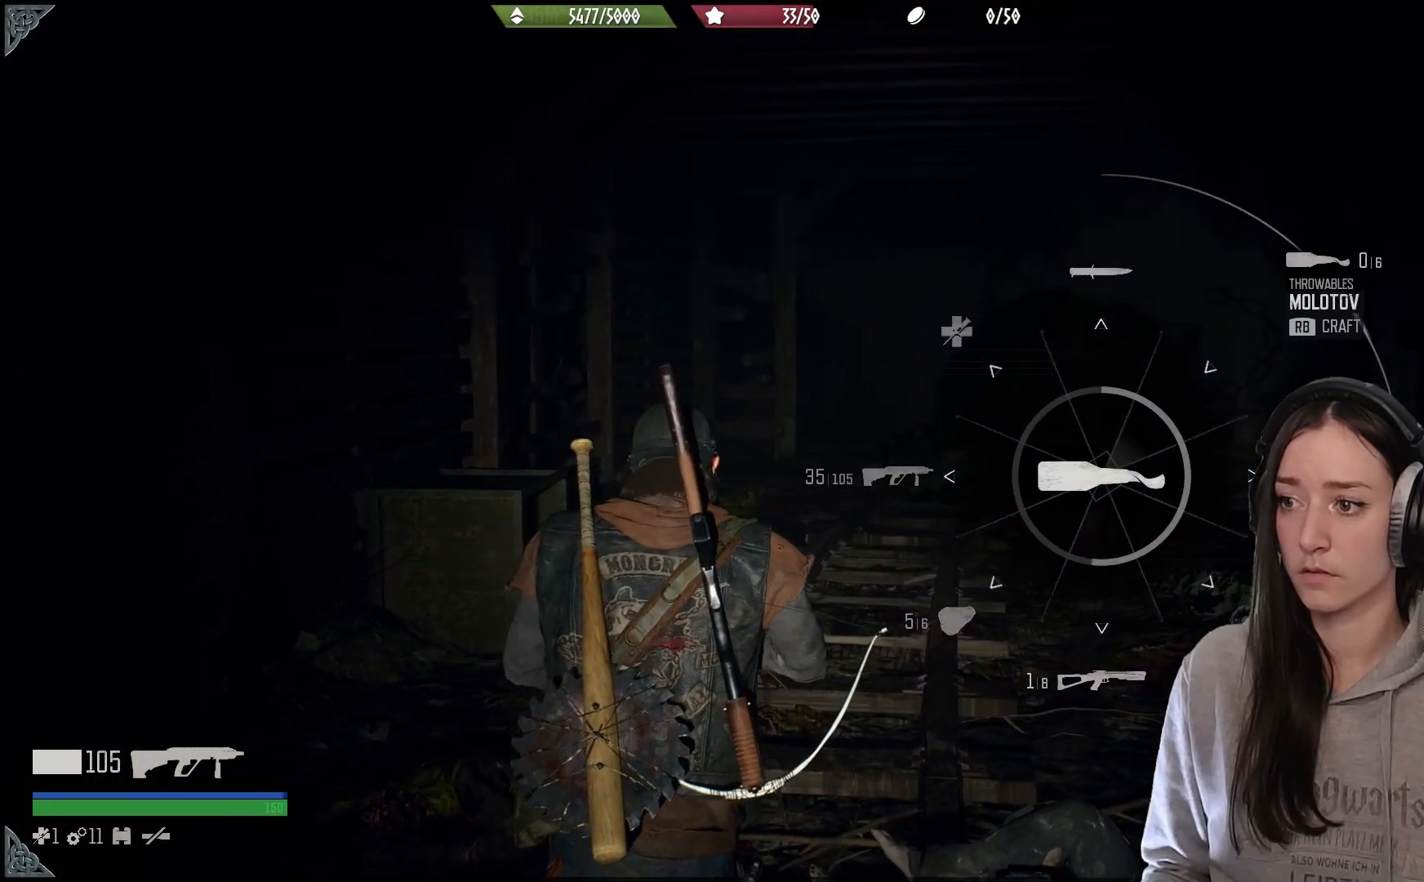
{"buttons": ["L1", "R1"], "left_stick": "up", "right_stick": "up-right", "events": []}
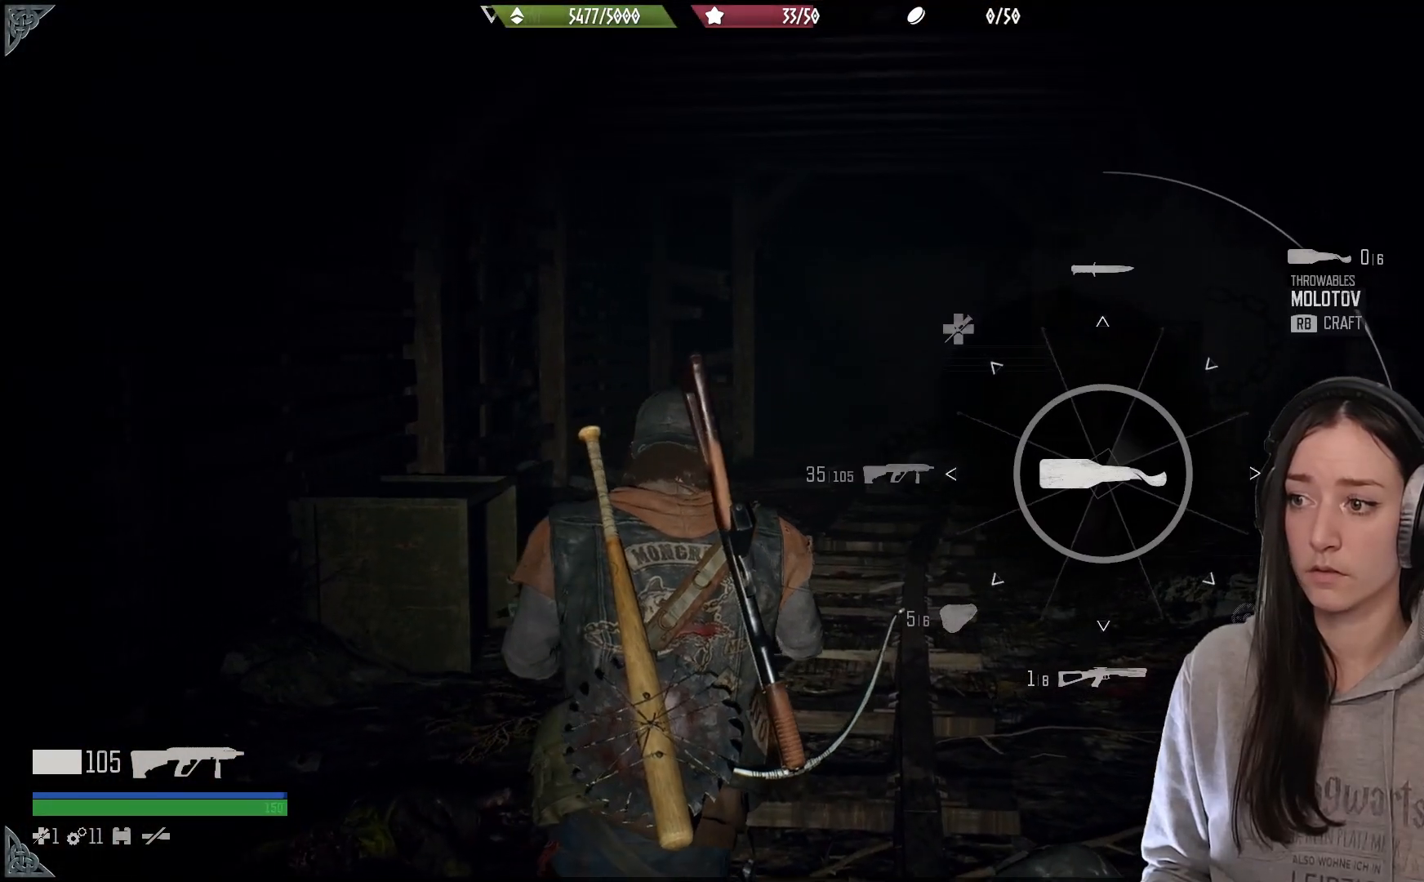
{"buttons": ["L1", "R1"], "left_stick": "up", "right_stick": "up-right", "events": [[100, "R1", "up"], [217, "R1", "down"]]}
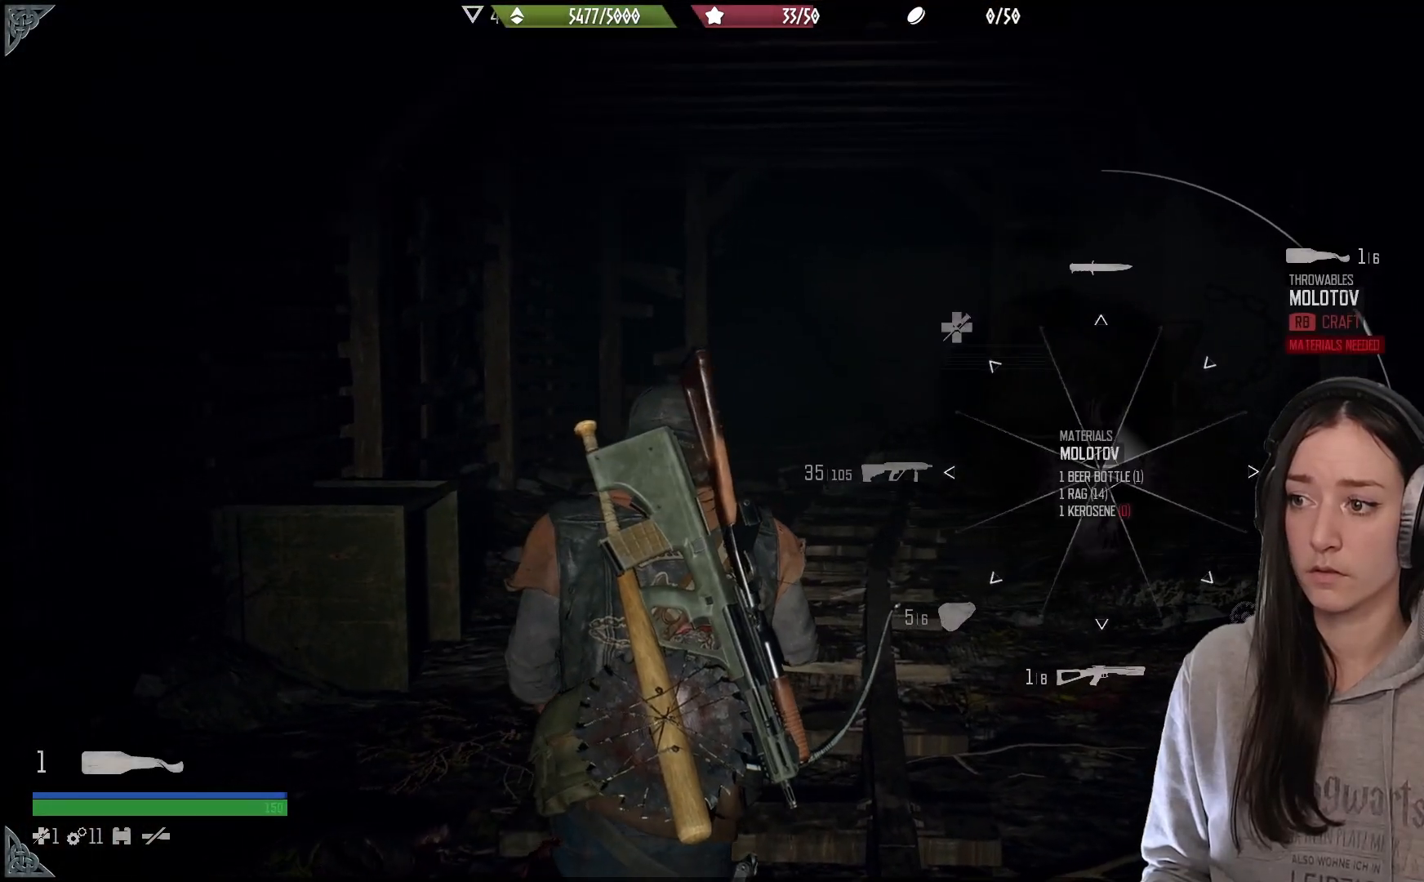
{"buttons": [], "left_stick": "up", "right_stick": "center", "events": [[217, "R1", "up"], [317, "right_stick", "center"], [450, "L1", "up"]]}
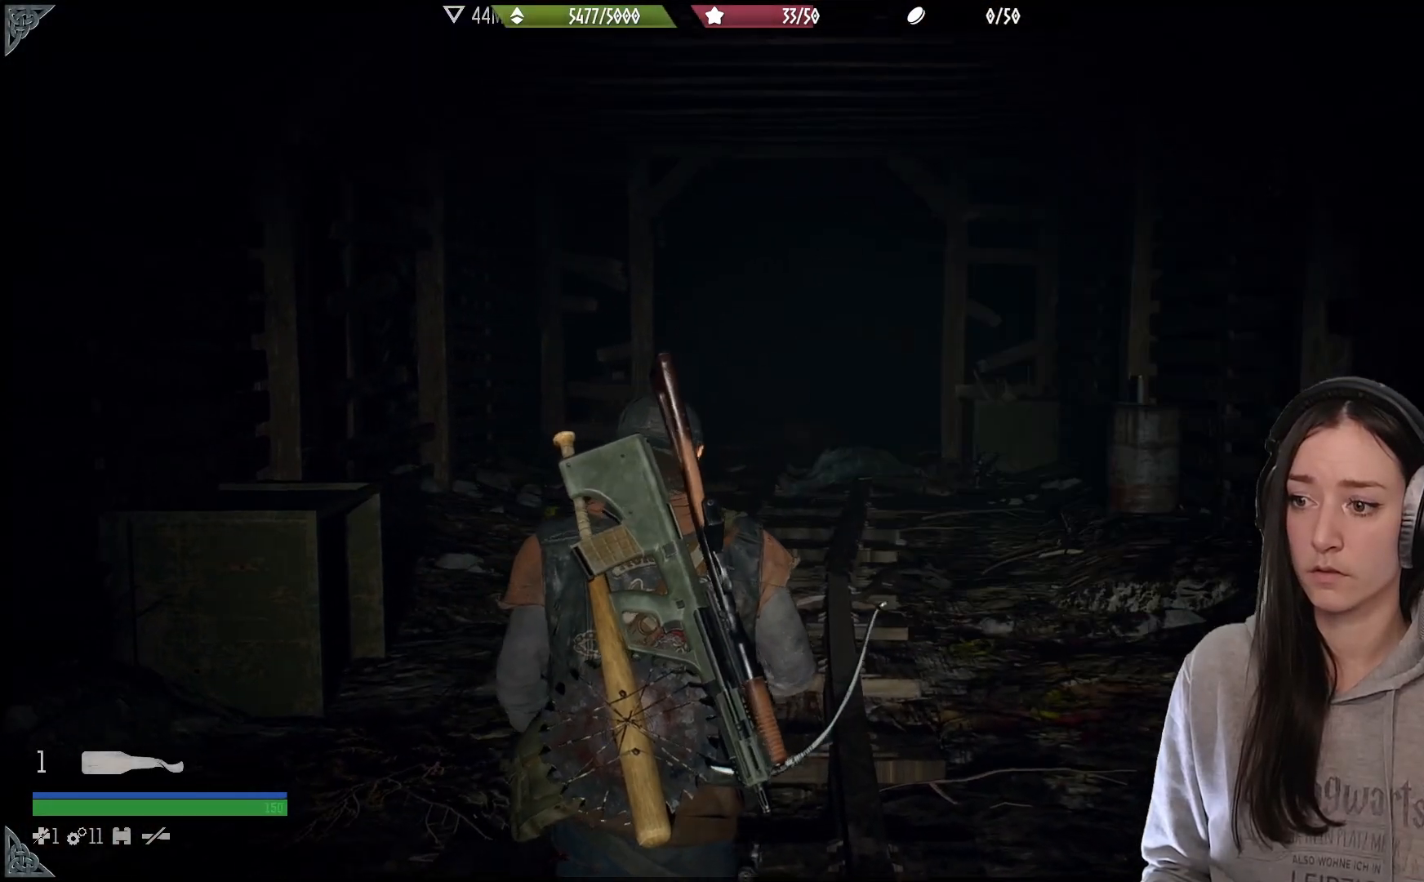
{"buttons": [], "left_stick": "up", "right_stick": "center", "events": [[133, "right_stick", "left"], [417, "right_stick", "center"]]}
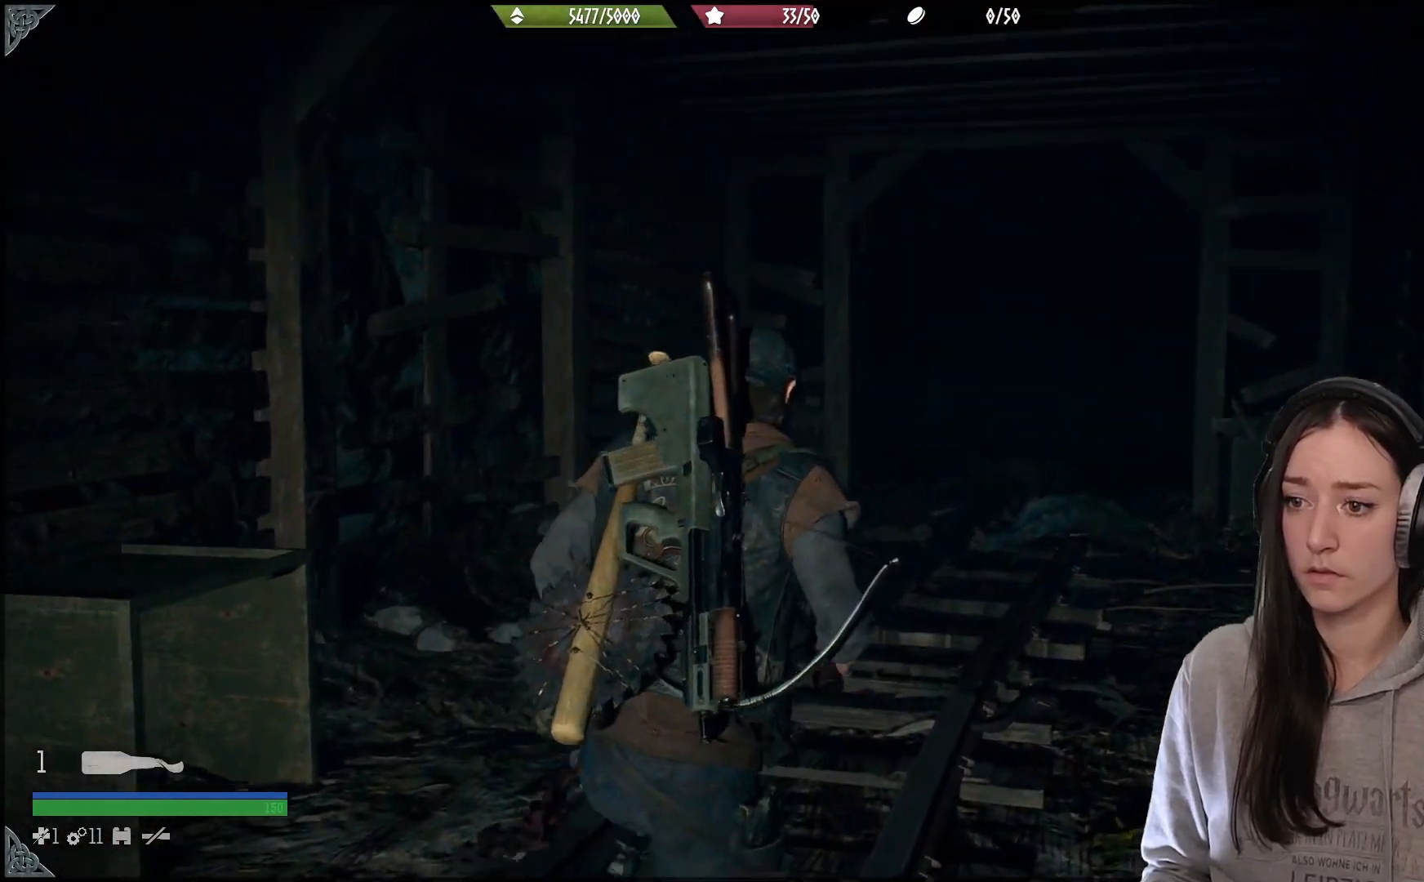
{"buttons": [], "left_stick": "up-right", "right_stick": "left", "events": [[267, "right_stick", "left"], [367, "left_stick", "up-right"]]}
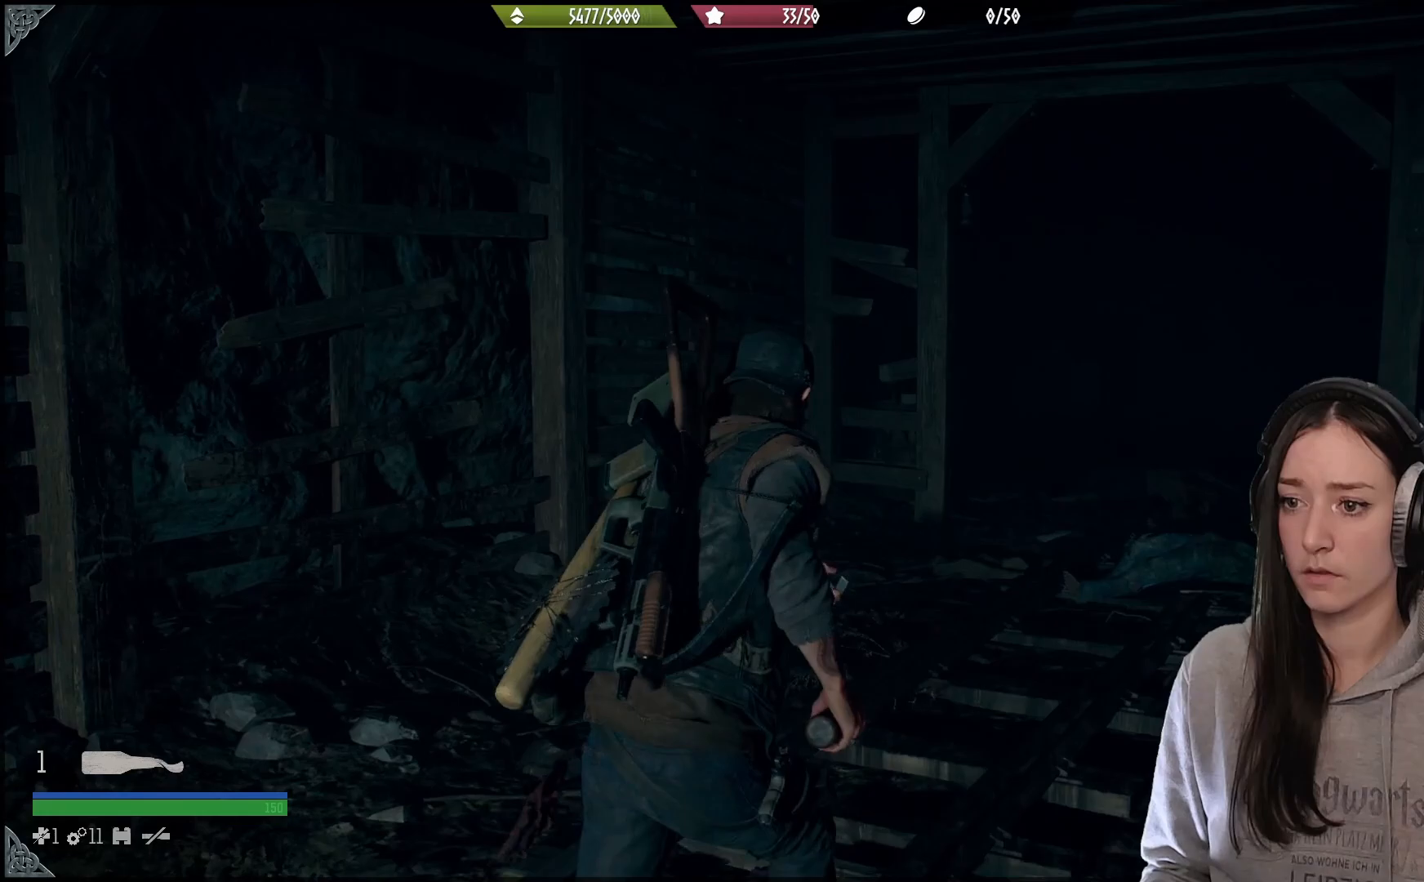
{"buttons": [], "left_stick": "down-left", "right_stick": "left", "events": [[50, "right_stick", "center"], [333, "right_stick", "left"], [350, "left_stick", "up-left"], [400, "left_stick", "down-left"]]}
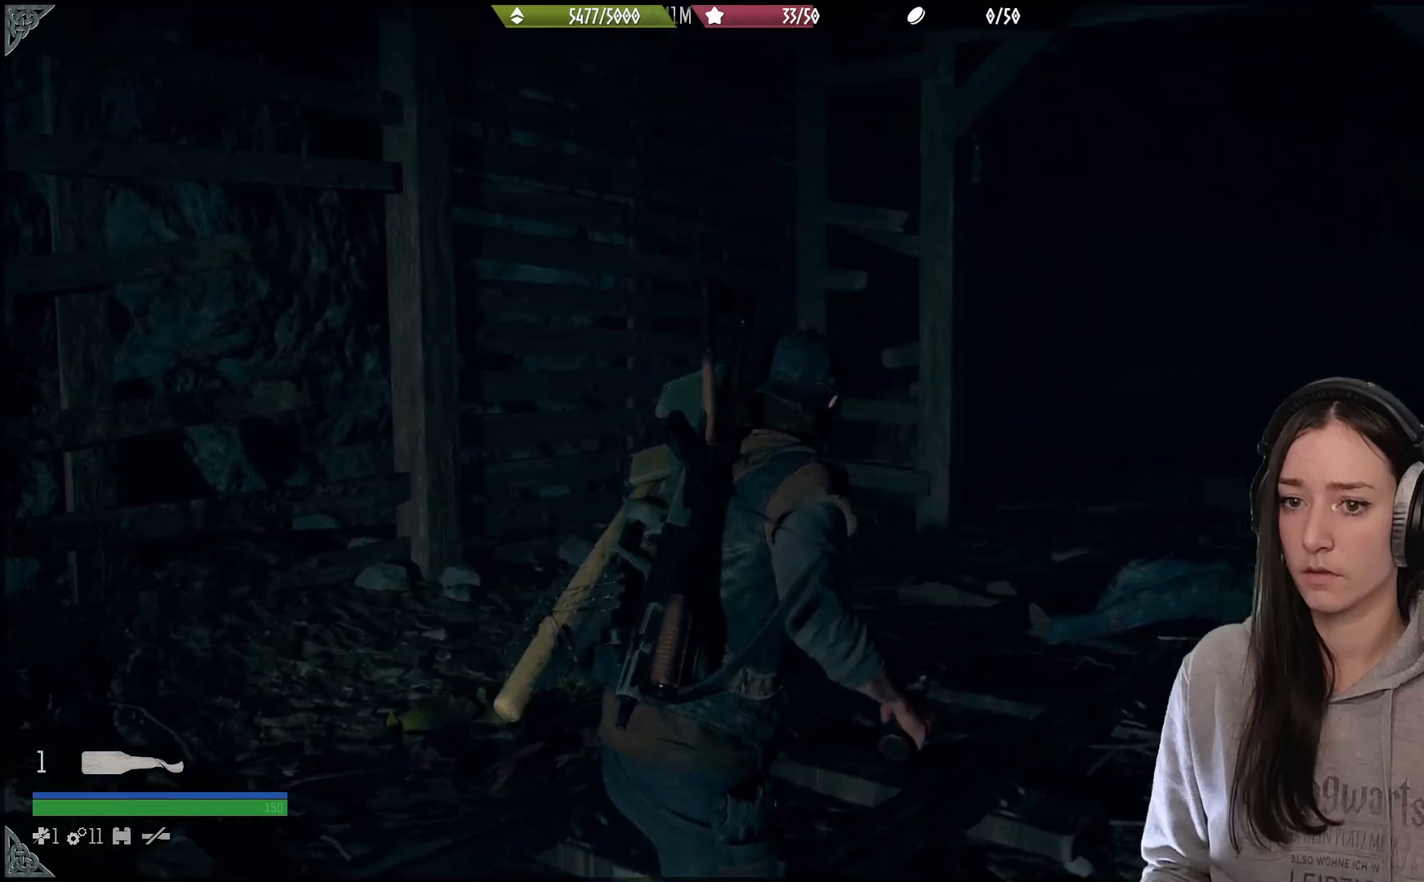
{"buttons": [], "left_stick": "down-left", "right_stick": "left", "events": []}
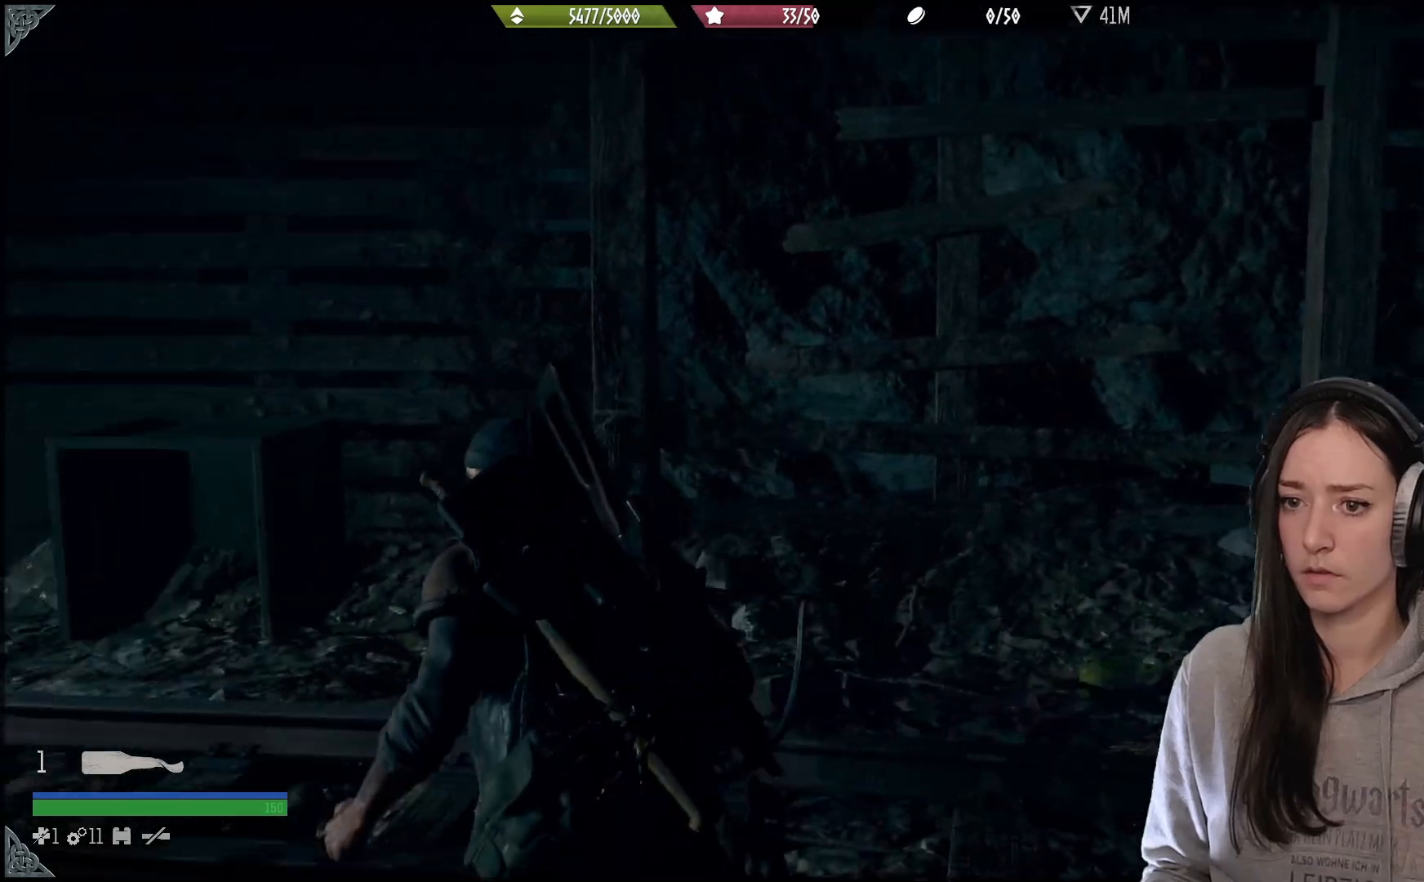
{"buttons": [], "left_stick": "left", "right_stick": "right", "events": [[67, "right_stick", "center"], [167, "right_stick", "right"], [267, "left_stick", "left"]]}
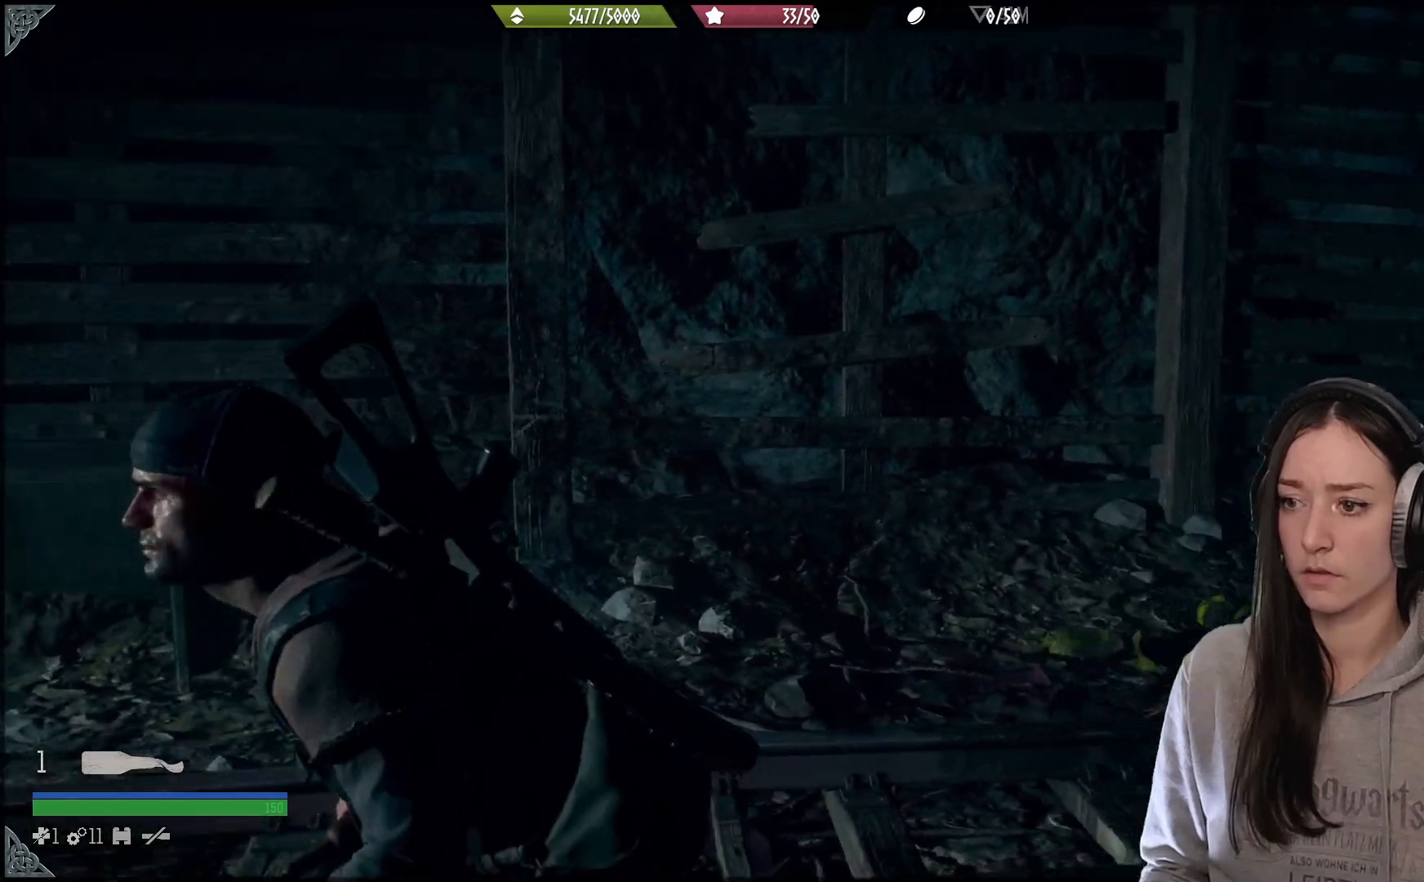
{"buttons": [], "left_stick": "center", "right_stick": "center", "events": [[133, "left_stick", "center"], [233, "DPAD_DOWN", "down"], [317, "DPAD_DOWN", "up"], [400, "right_stick", "center"]]}
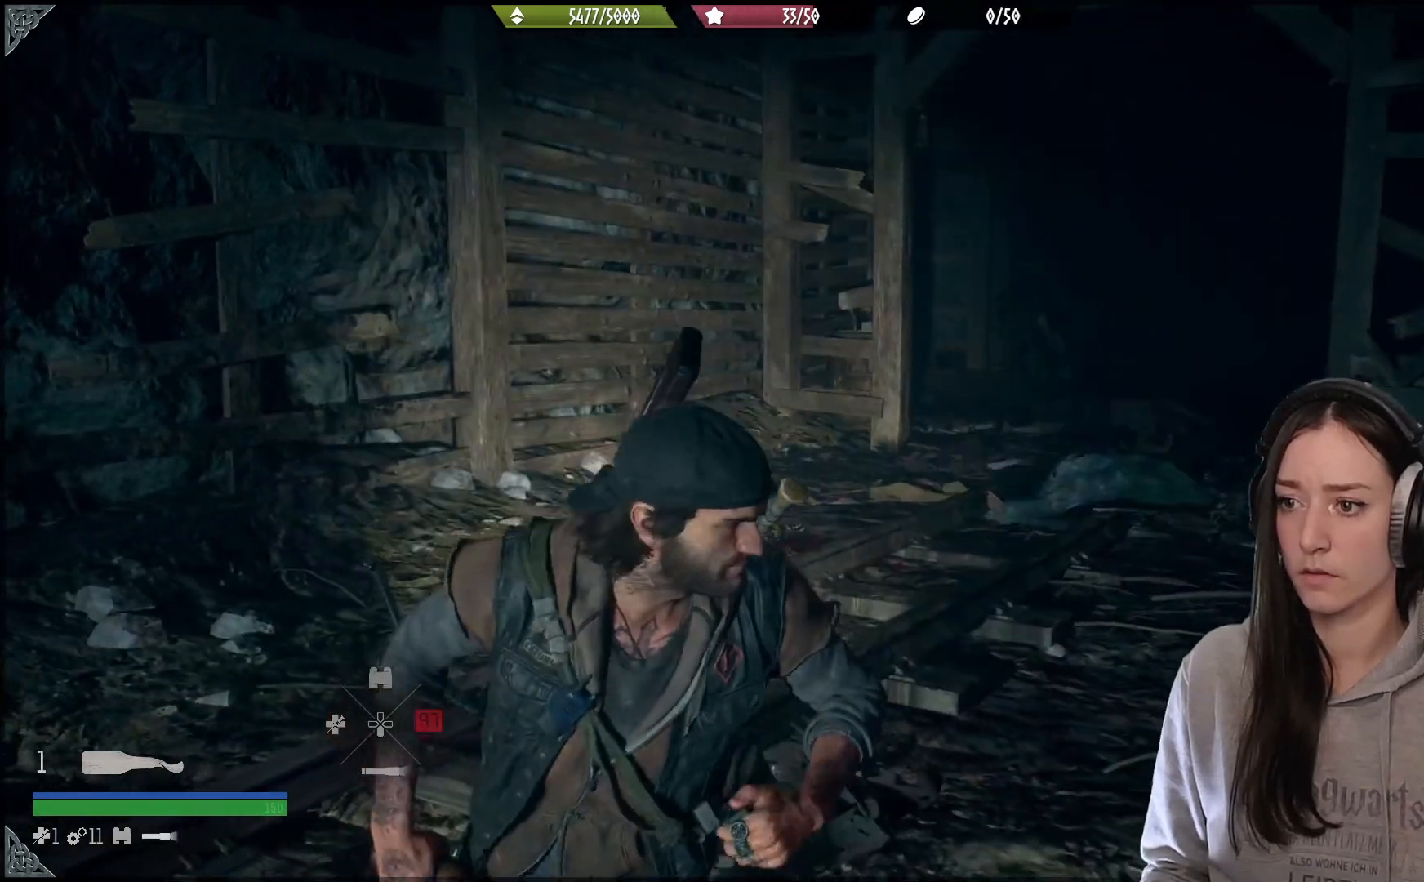
{"buttons": [], "left_stick": "center", "right_stick": "center", "events": [[133, "right_stick", "up-right"], [367, "right_stick", "center"]]}
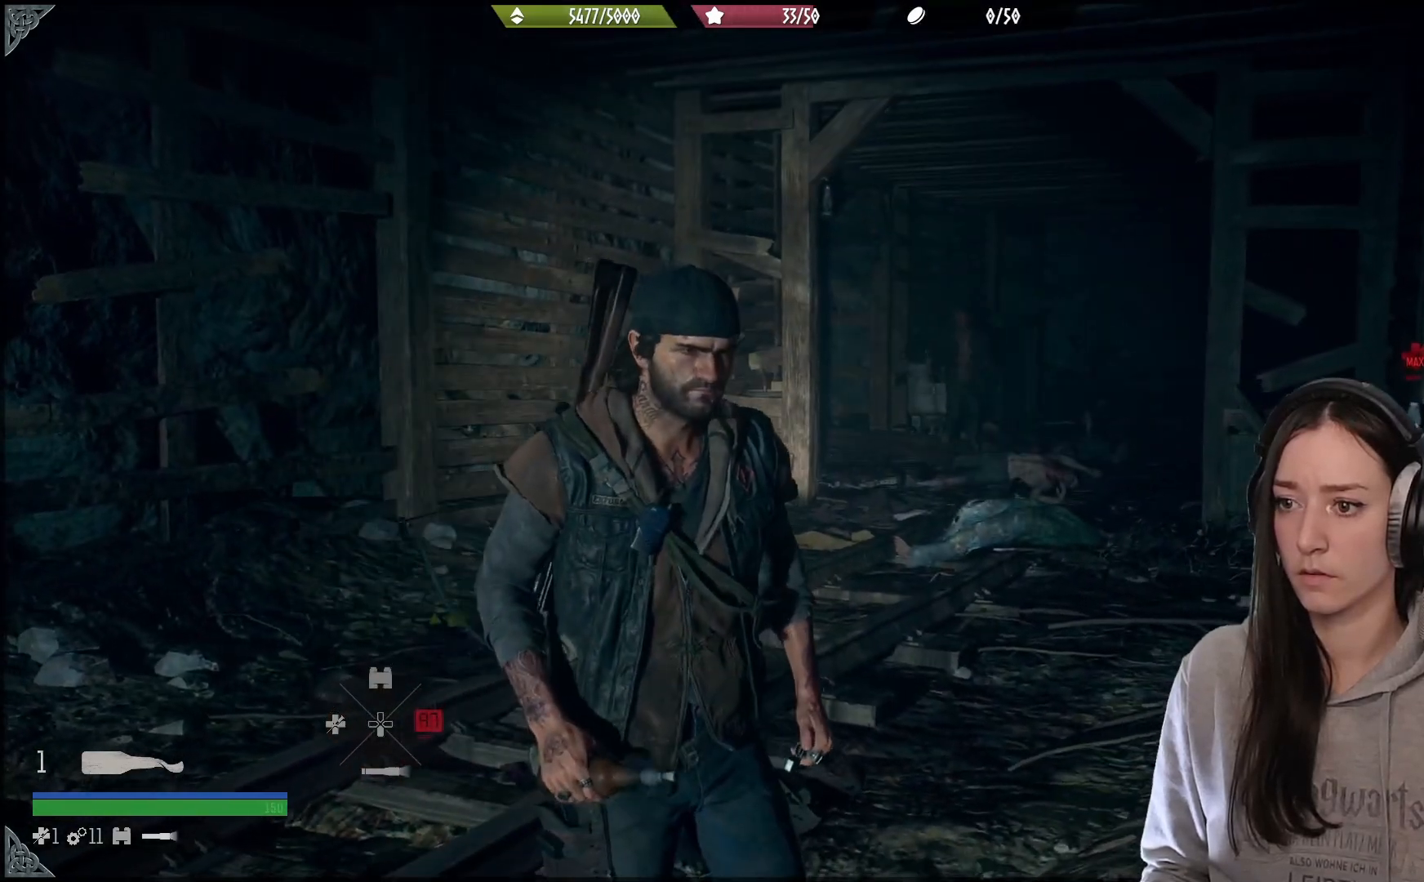
{"buttons": ["L2"], "left_stick": "center", "right_stick": "center", "events": [[50, "right_stick", "right"], [150, "L2", "down"], [283, "right_stick", "center"]]}
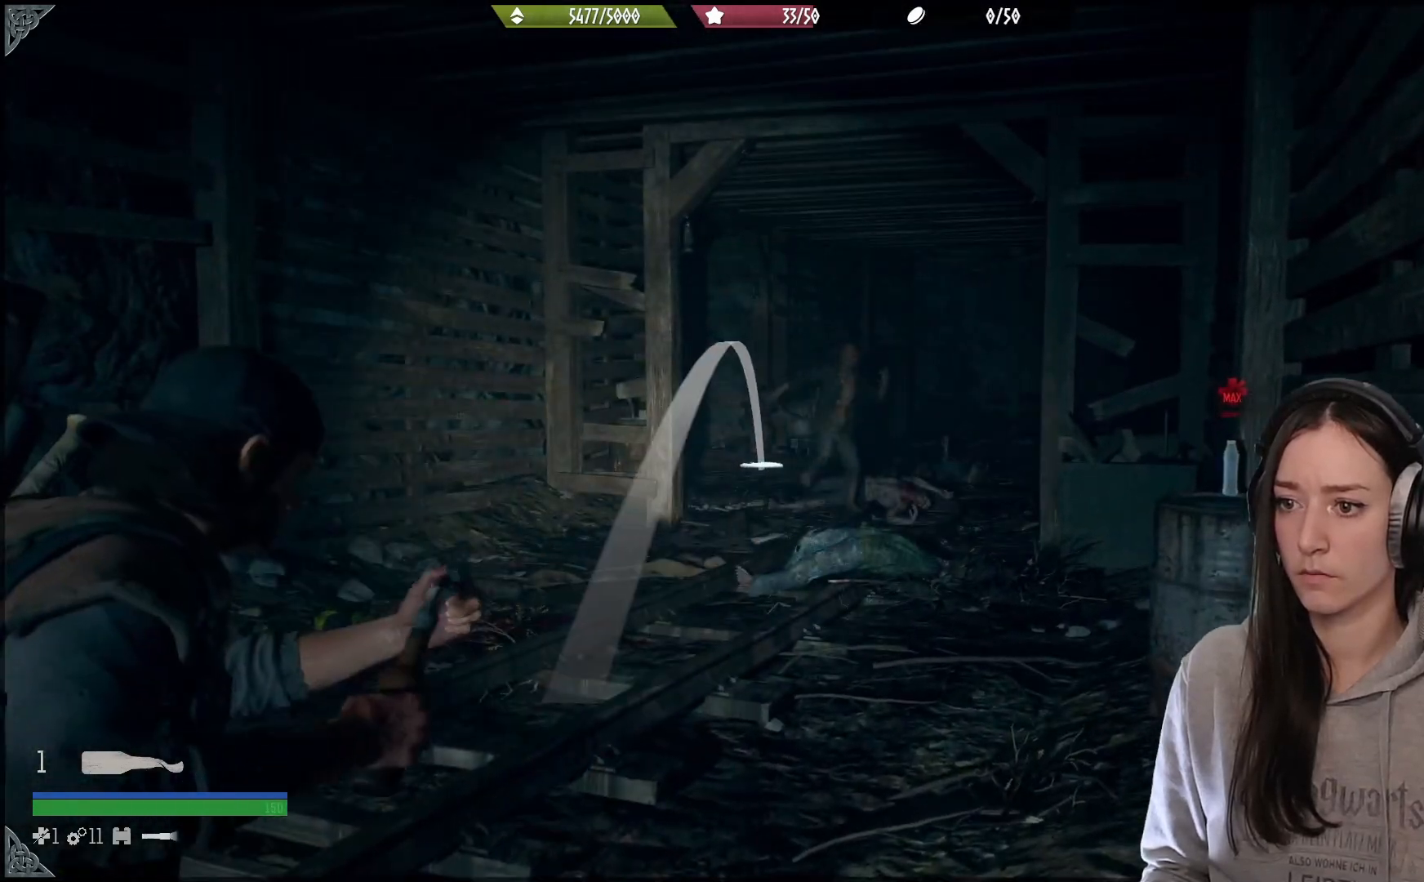
{"buttons": [], "left_stick": "down-left", "right_stick": "center", "events": [[267, "L2", "up"], [317, "left_stick", "down-left"]]}
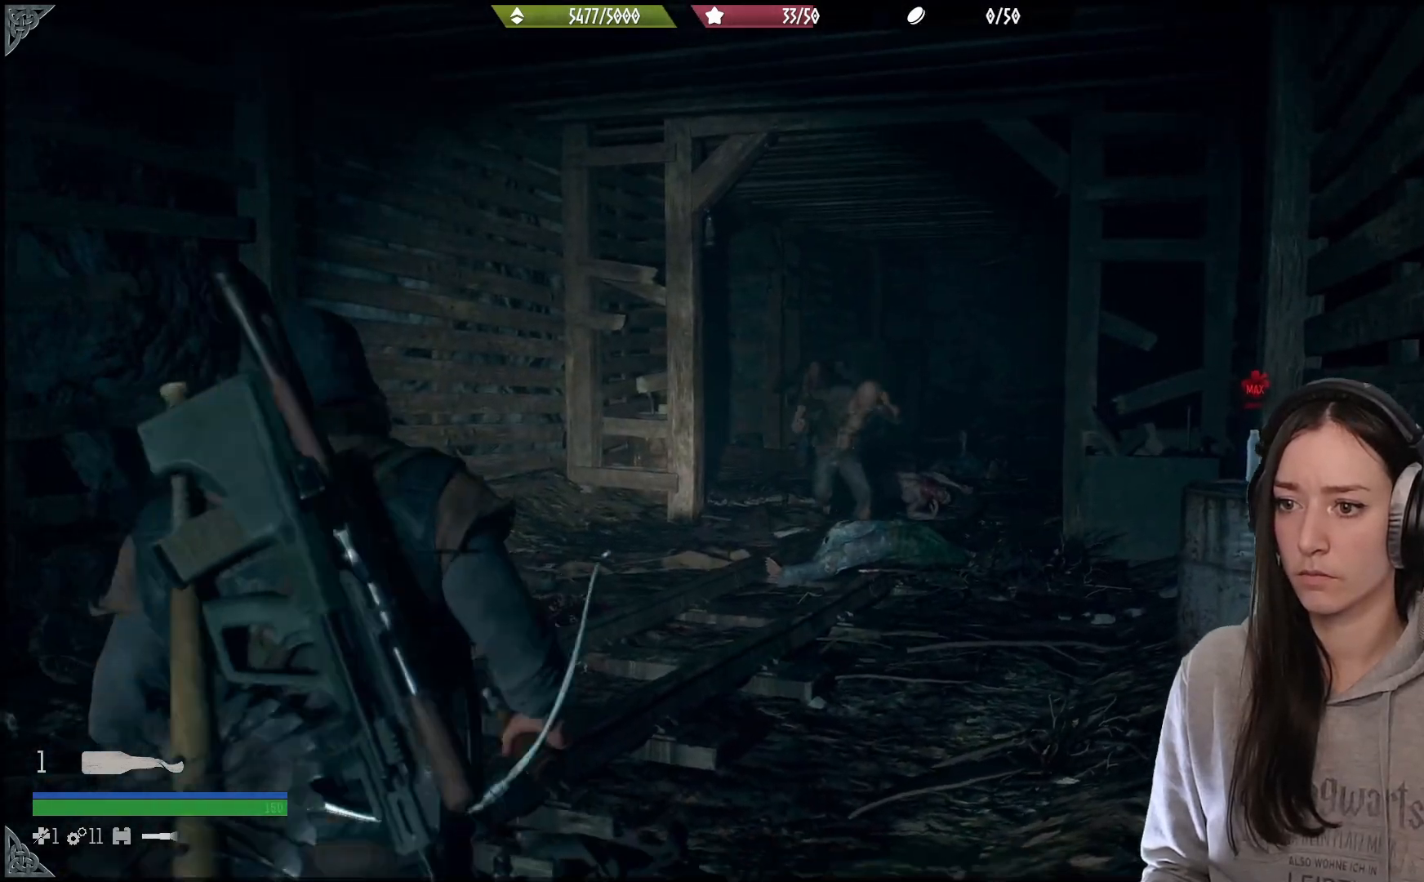
{"buttons": ["L2"], "left_stick": "down-left", "right_stick": "center", "events": [[150, "right_stick", "down-right"], [233, "L2", "down"], [267, "right_stick", "down"], [467, "right_stick", "center"]]}
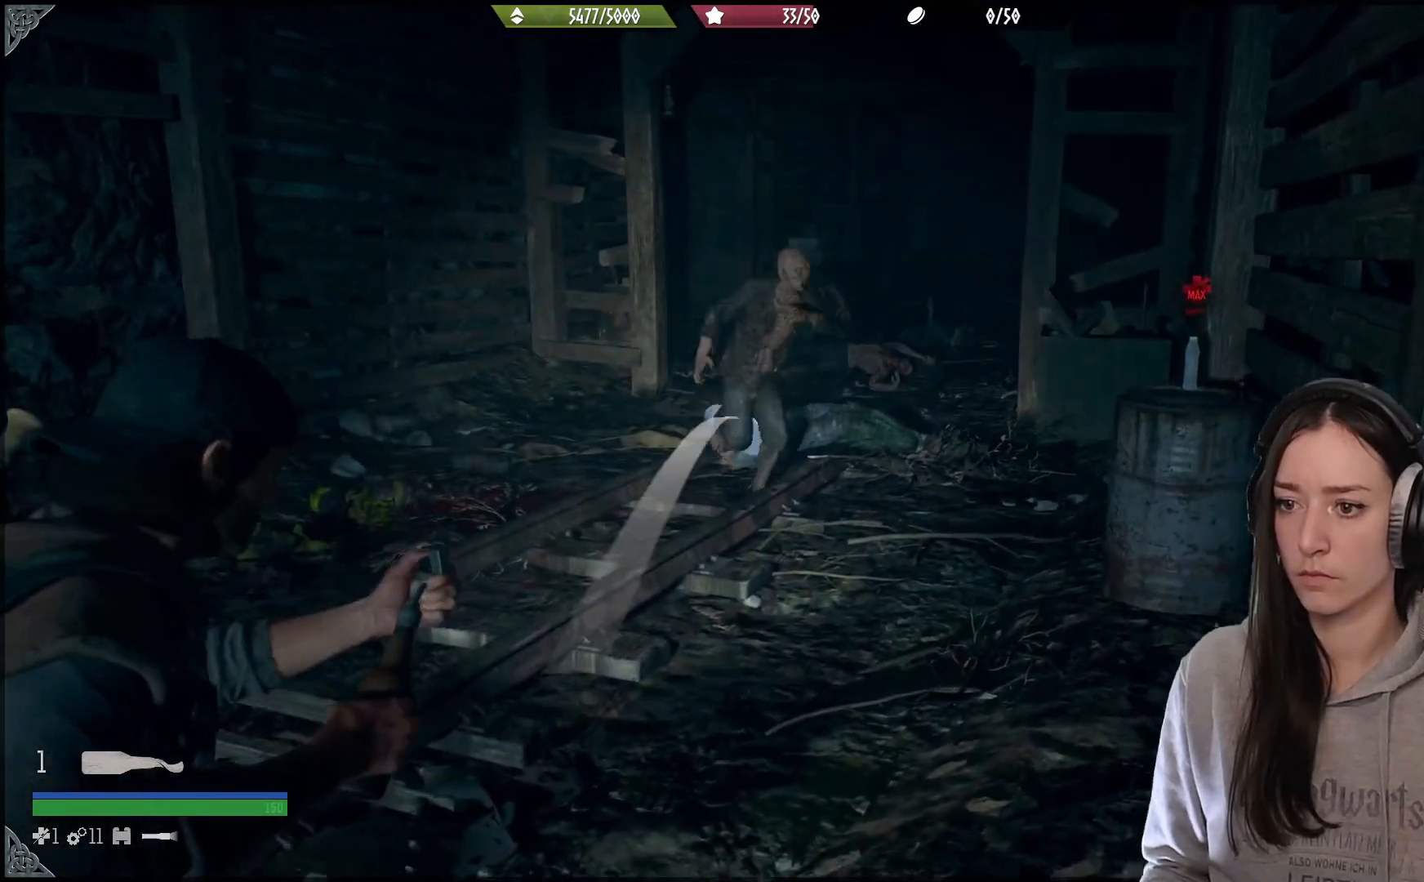
{"buttons": ["L2"], "left_stick": "down-left", "right_stick": "down-right", "events": [[67, "right_stick", "up"], [183, "R2", "down"], [233, "right_stick", "right"], [350, "right_stick", "down-right"], [383, "R2", "up"]]}
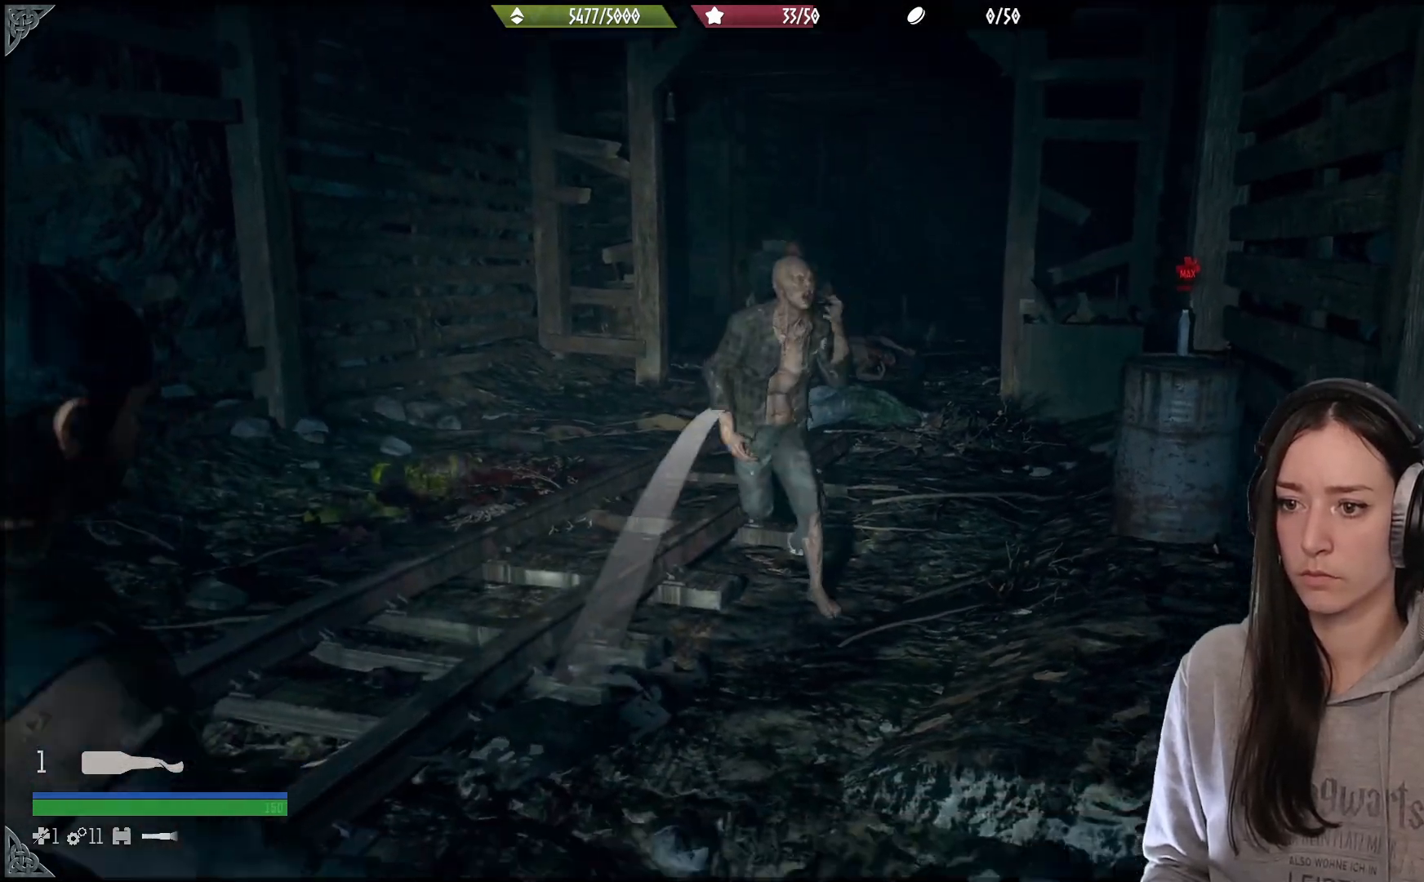
{"buttons": ["R1"], "left_stick": "down-left", "right_stick": "center", "events": [[67, "L2", "up"], [100, "right_stick", "center"], [500, "R1", "down"]]}
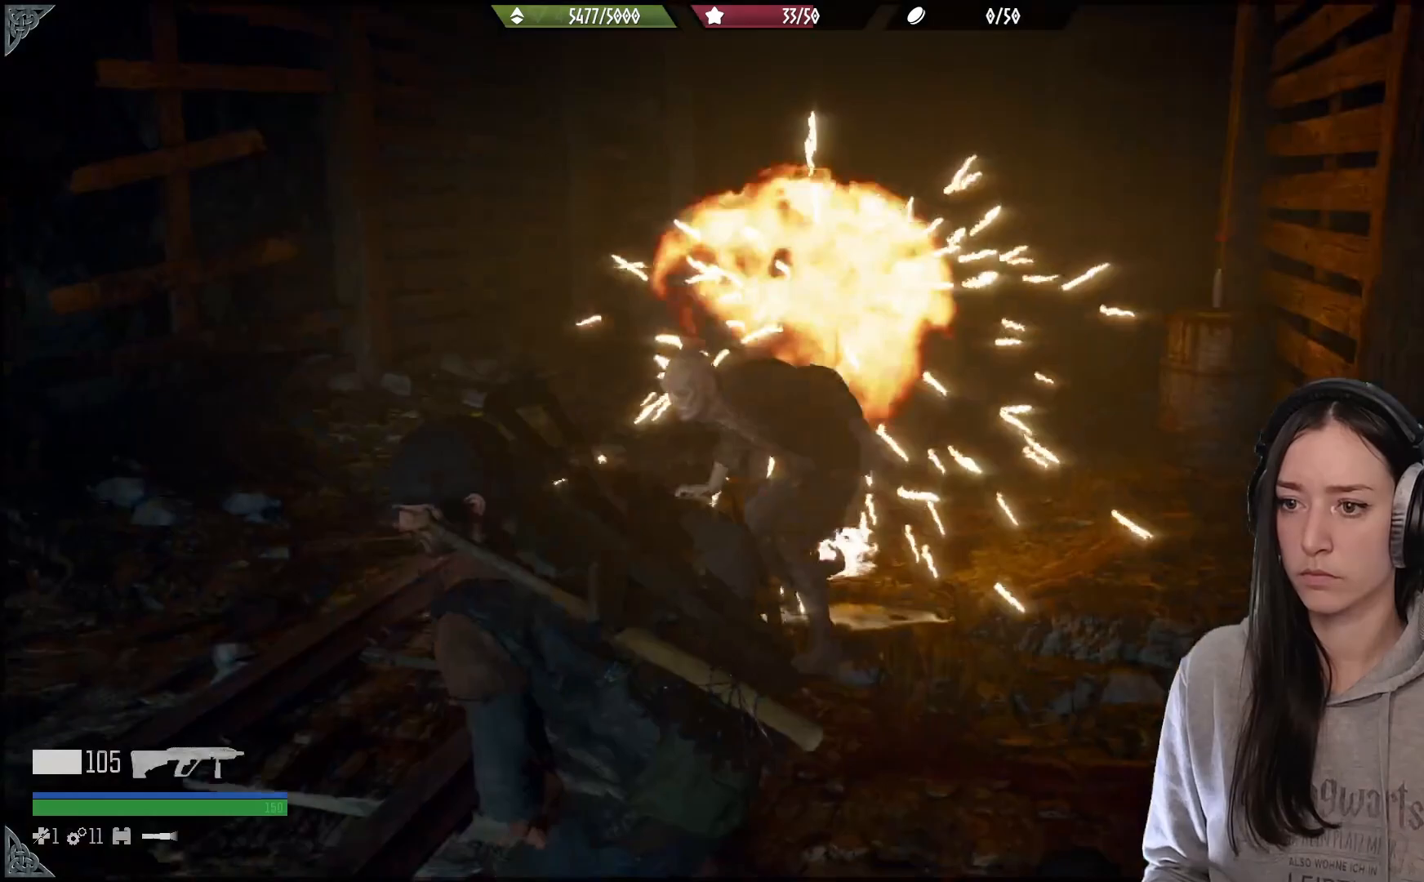
{"buttons": [], "left_stick": "down", "right_stick": "right", "events": [[150, "R1", "up"], [283, "left_stick", "down"], [317, "right_stick", "up"], [450, "right_stick", "right"]]}
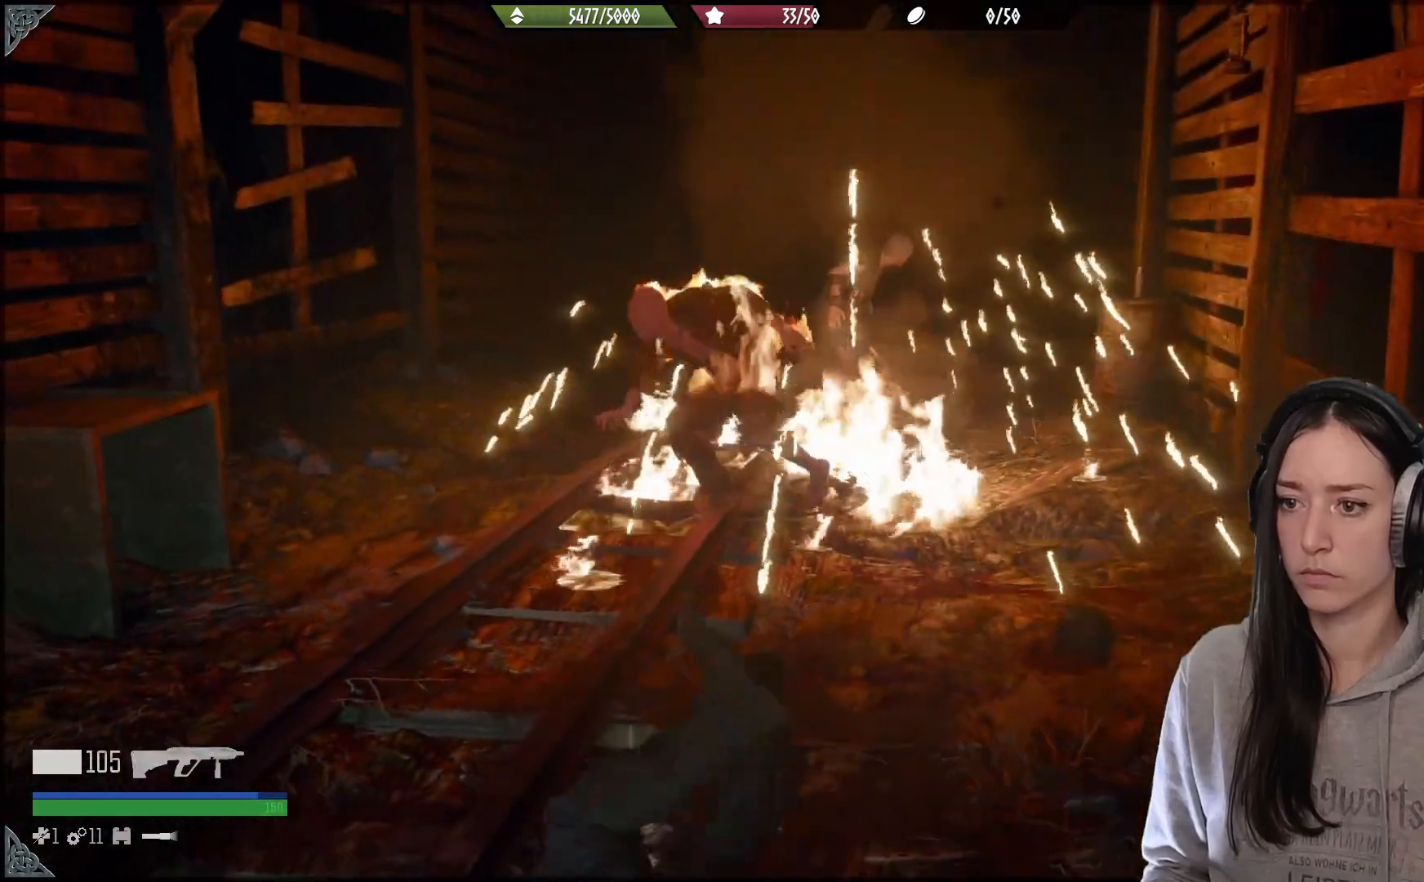
{"buttons": [], "left_stick": "down-left", "right_stick": "center", "events": [[33, "right_stick", "center"], [267, "right_stick", "up"], [383, "right_stick", "center"], [433, "left_stick", "down-left"]]}
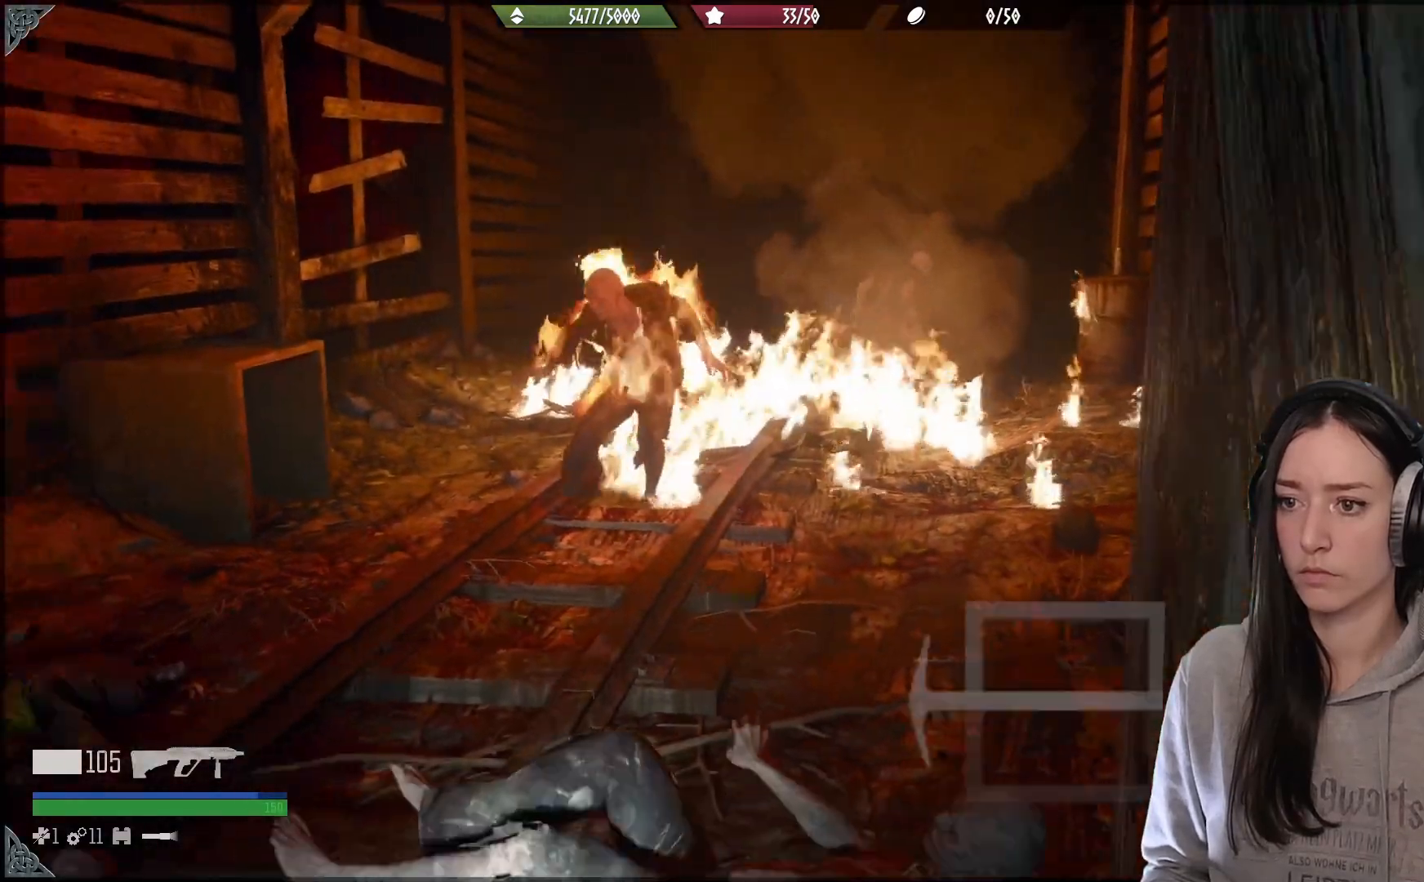
{"buttons": [], "left_stick": "down-left", "right_stick": "up", "events": [[67, "left_stick", "center"], [150, "left_stick", "down"], [400, "right_stick", "up"], [450, "left_stick", "down-left"]]}
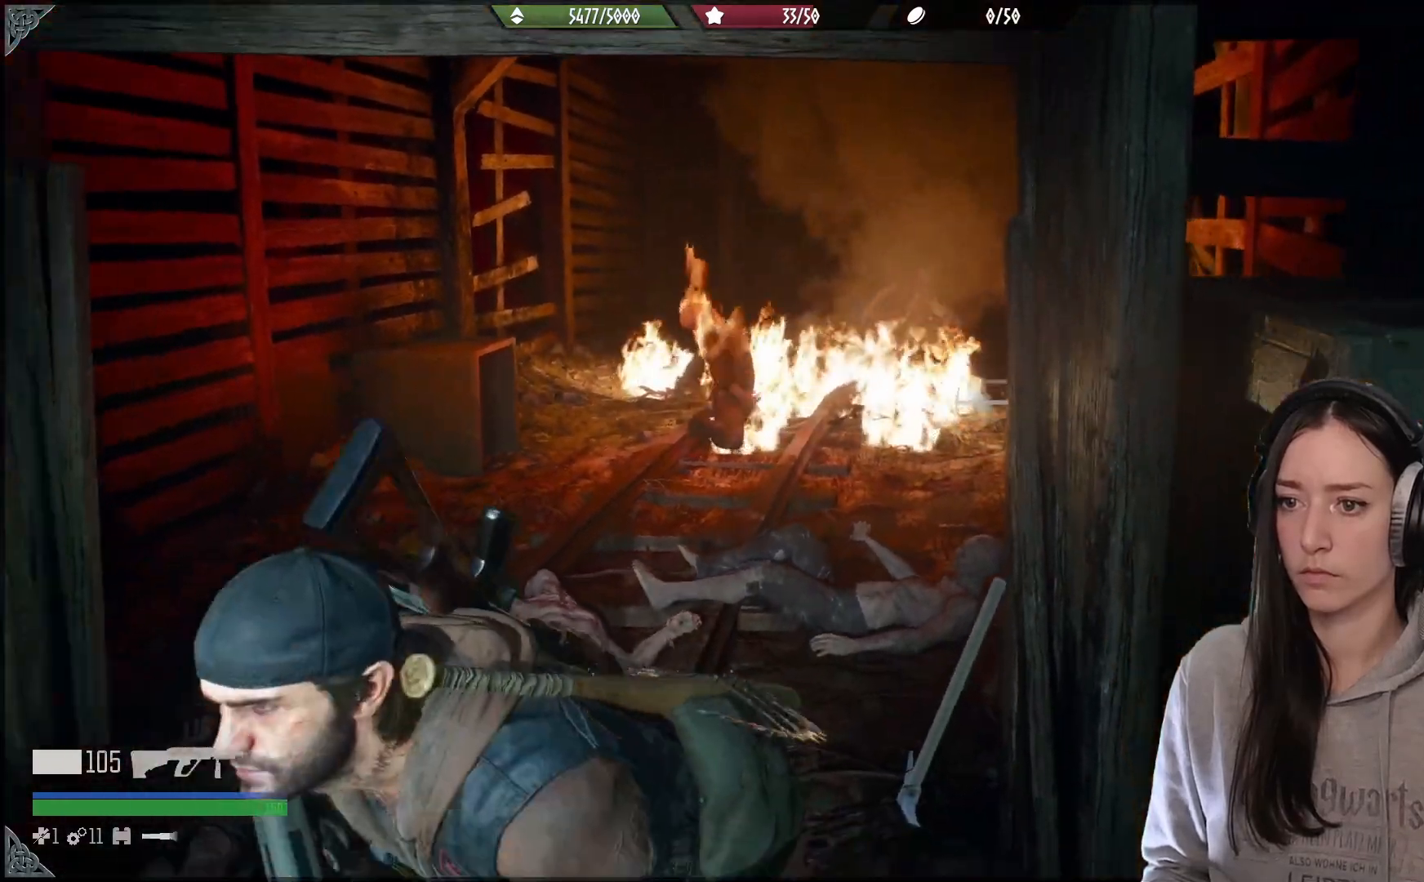
{"buttons": [], "left_stick": "center", "right_stick": "center", "events": [[100, "right_stick", "right"], [217, "left_stick", "left"], [283, "right_stick", "center"], [317, "left_stick", "center"]]}
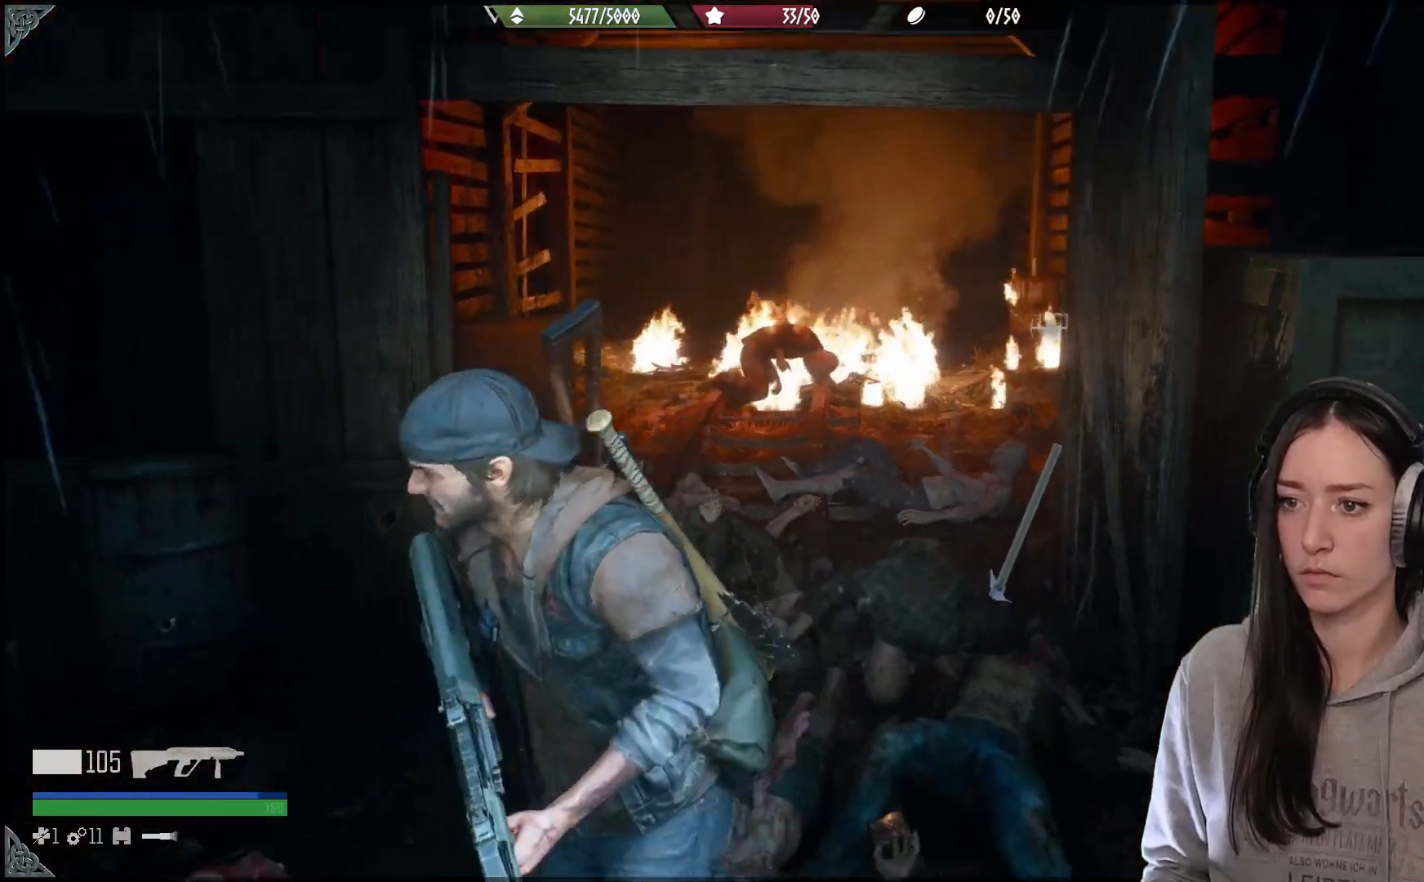
{"buttons": ["L1"], "left_stick": "center", "right_stick": "center", "events": [[100, "right_stick", "up"], [317, "right_stick", "center"], [450, "L1", "down"]]}
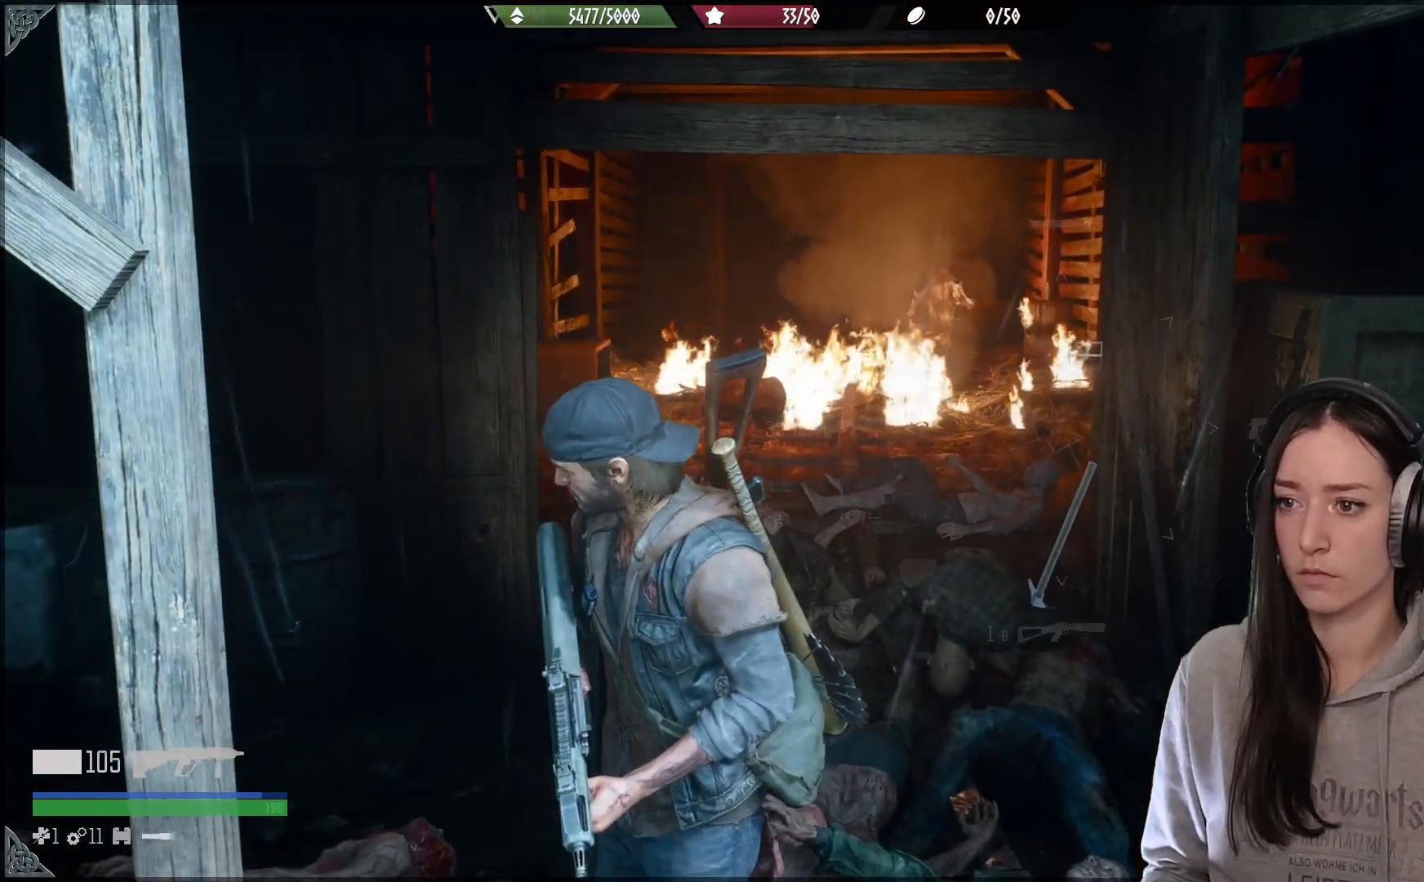
{"buttons": ["L1"], "left_stick": "center", "right_stick": "left", "events": [[367, "right_stick", "left"]]}
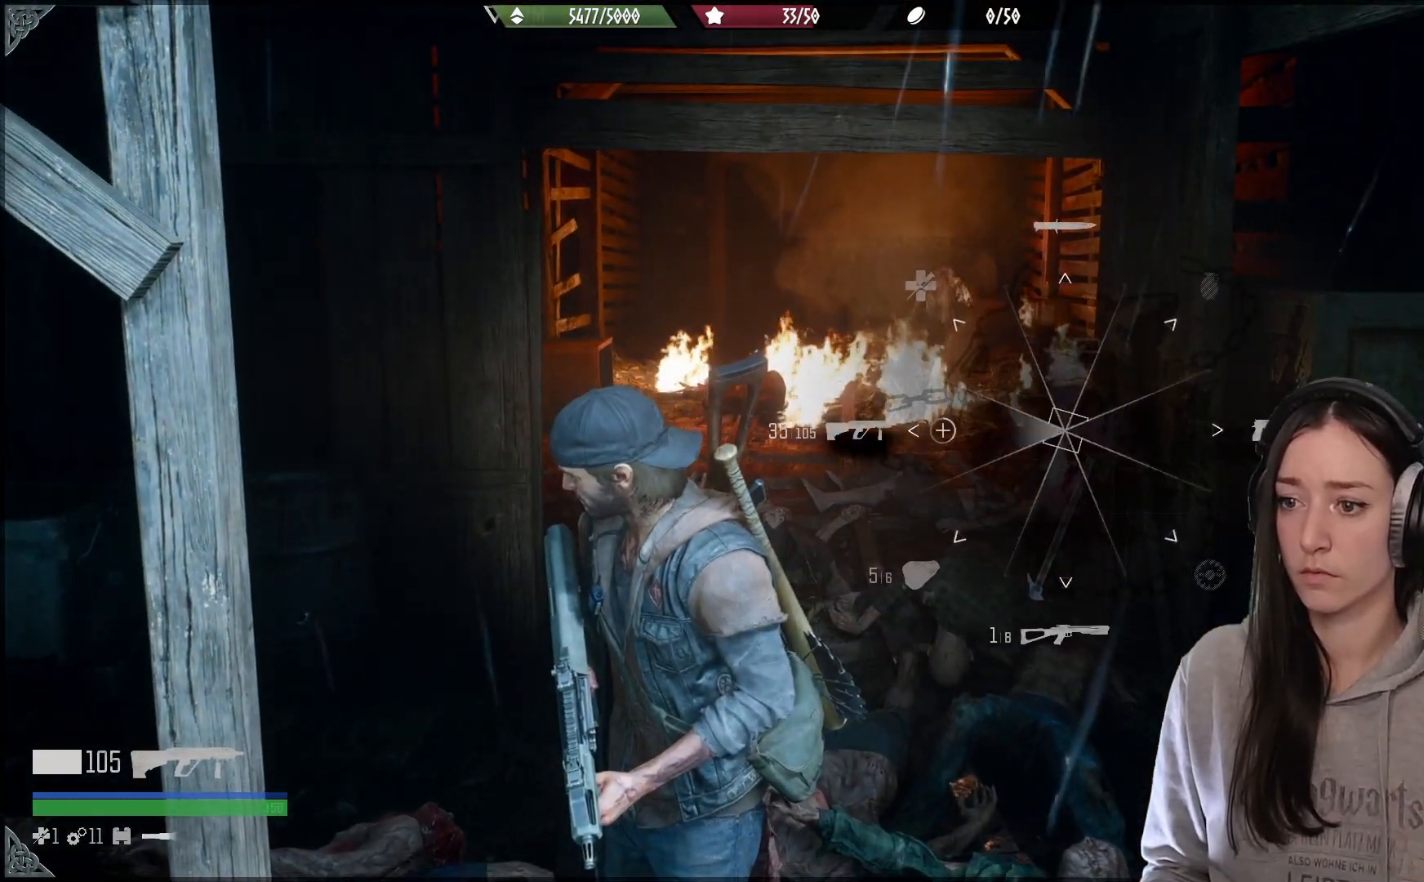
{"buttons": [], "left_stick": "up", "right_stick": "up-left", "events": [[50, "L1", "up"], [50, "right_stick", "down-right"], [100, "right_stick", "center"], [333, "right_stick", "up-left"], [500, "left_stick", "up"]]}
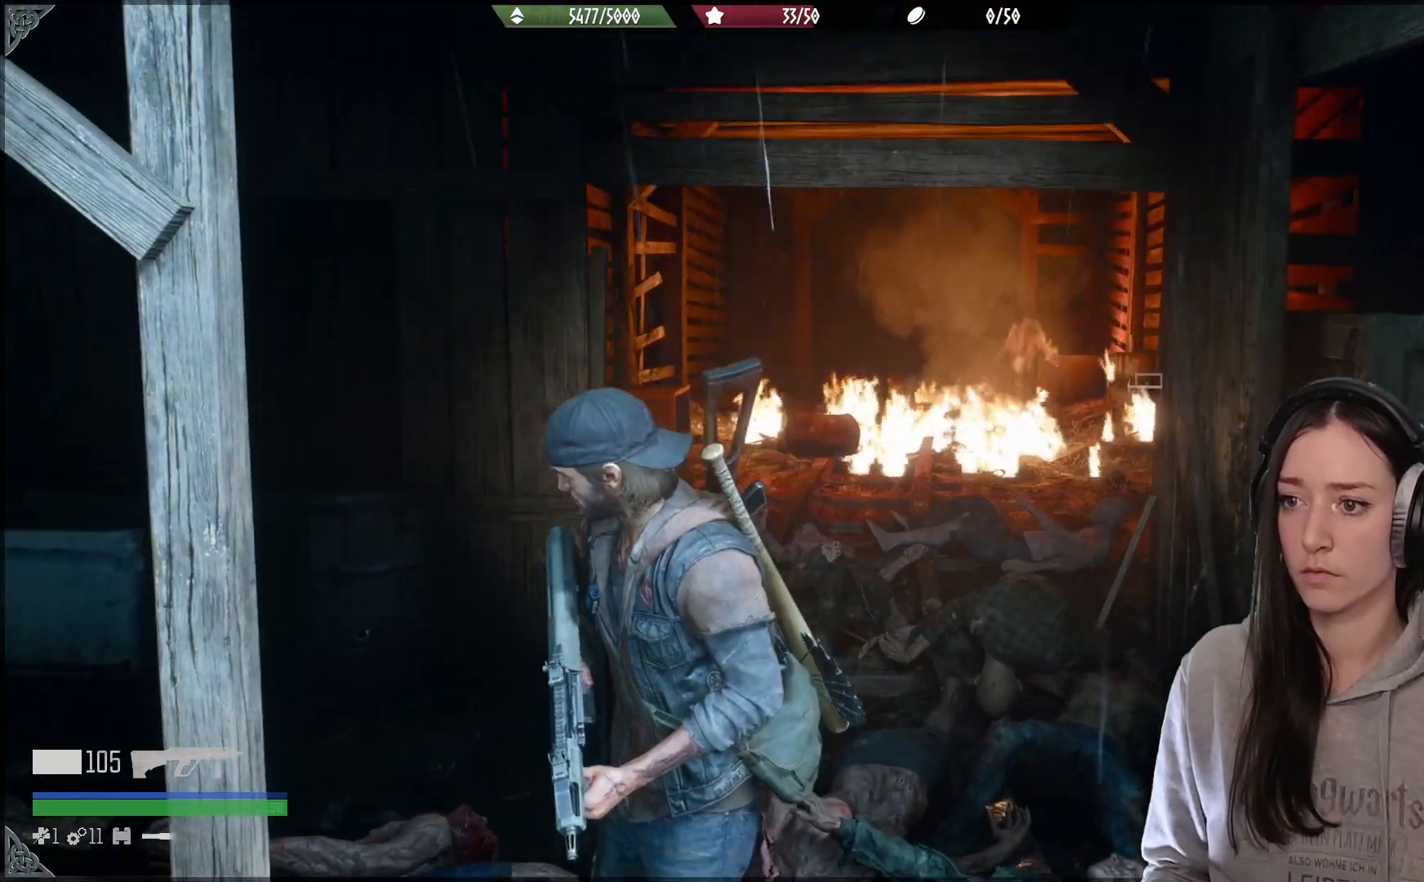
{"buttons": [], "left_stick": "up", "right_stick": "center", "events": [[17, "right_stick", "center"]]}
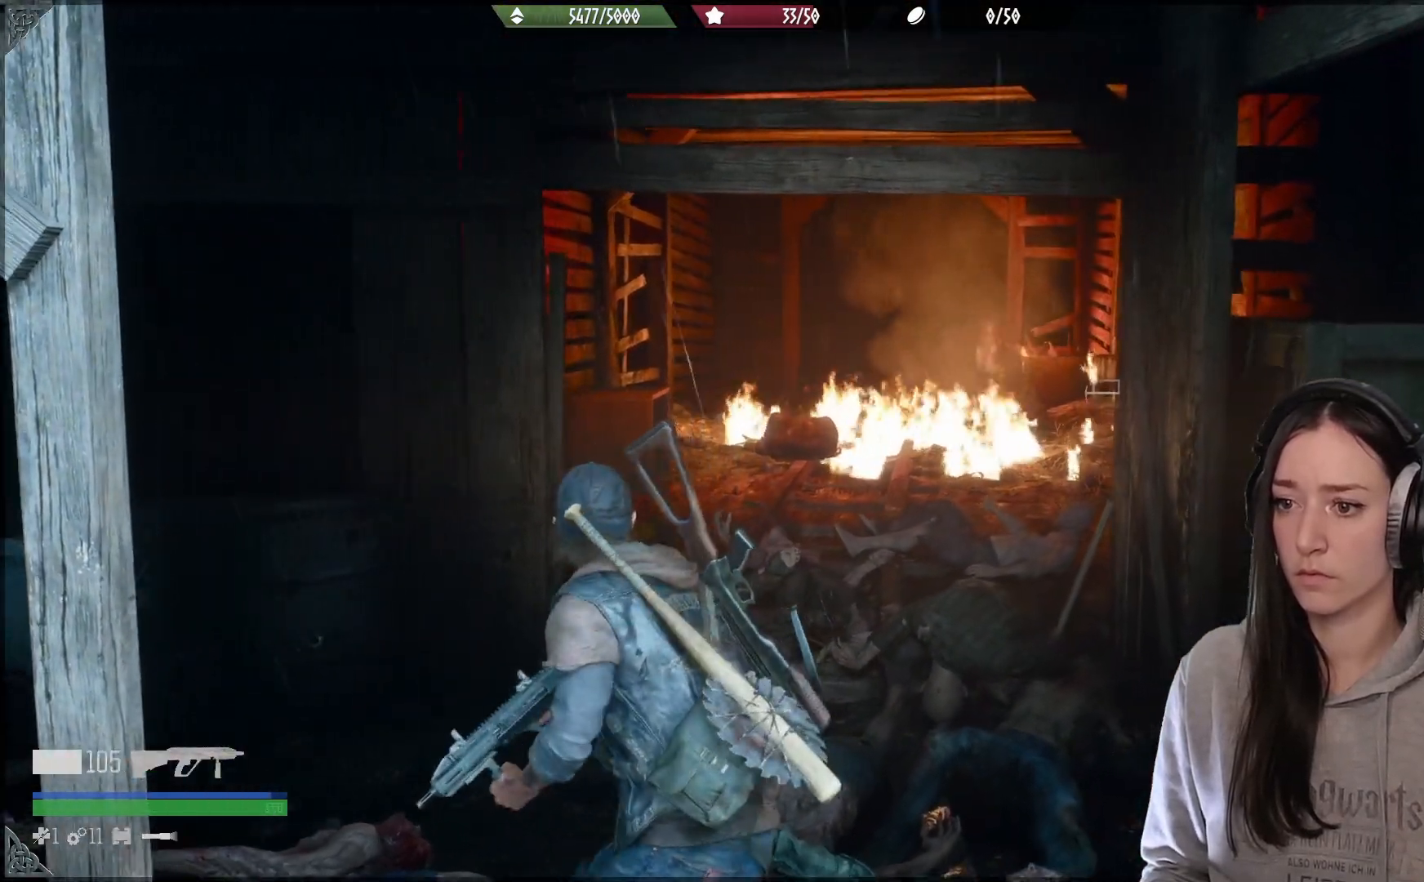
{"buttons": [], "left_stick": "up", "right_stick": "center", "events": [[150, "right_stick", "down"], [300, "right_stick", "center"]]}
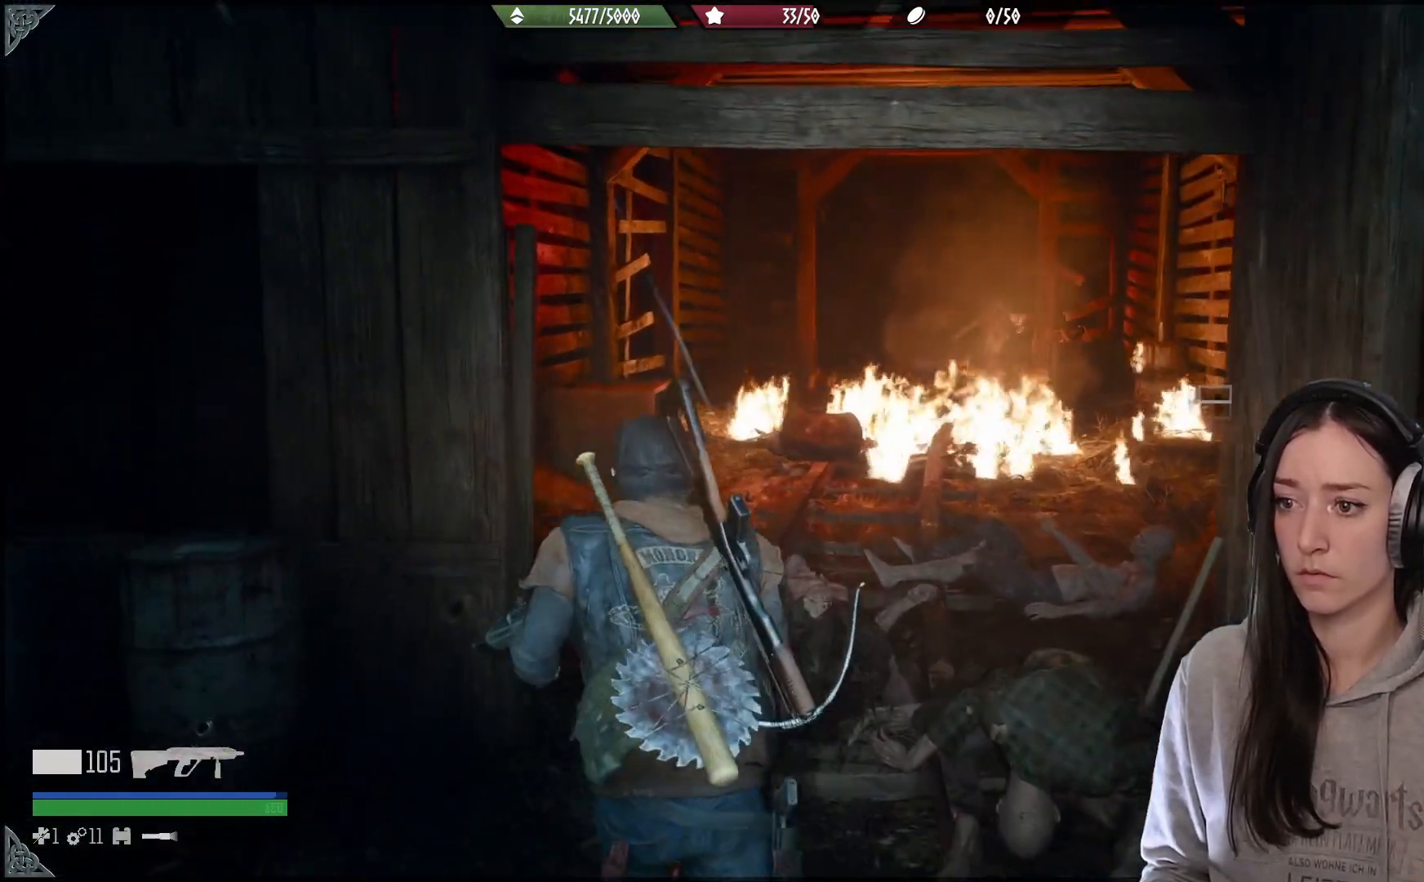
{"buttons": [], "left_stick": "center", "right_stick": "center", "events": [[33, "left_stick", "center"]]}
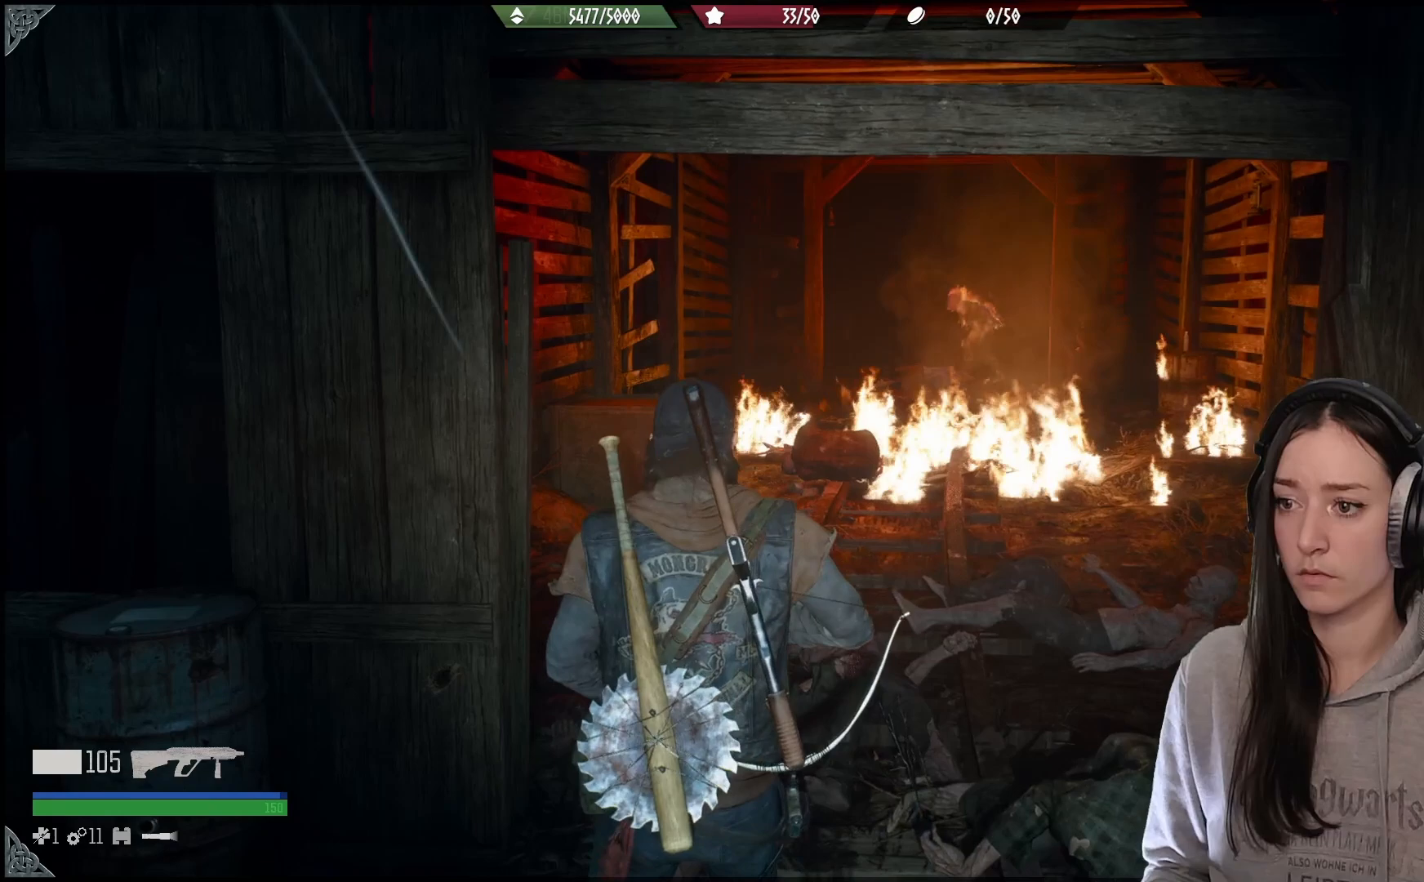
{"buttons": [], "left_stick": "center", "right_stick": "center", "events": []}
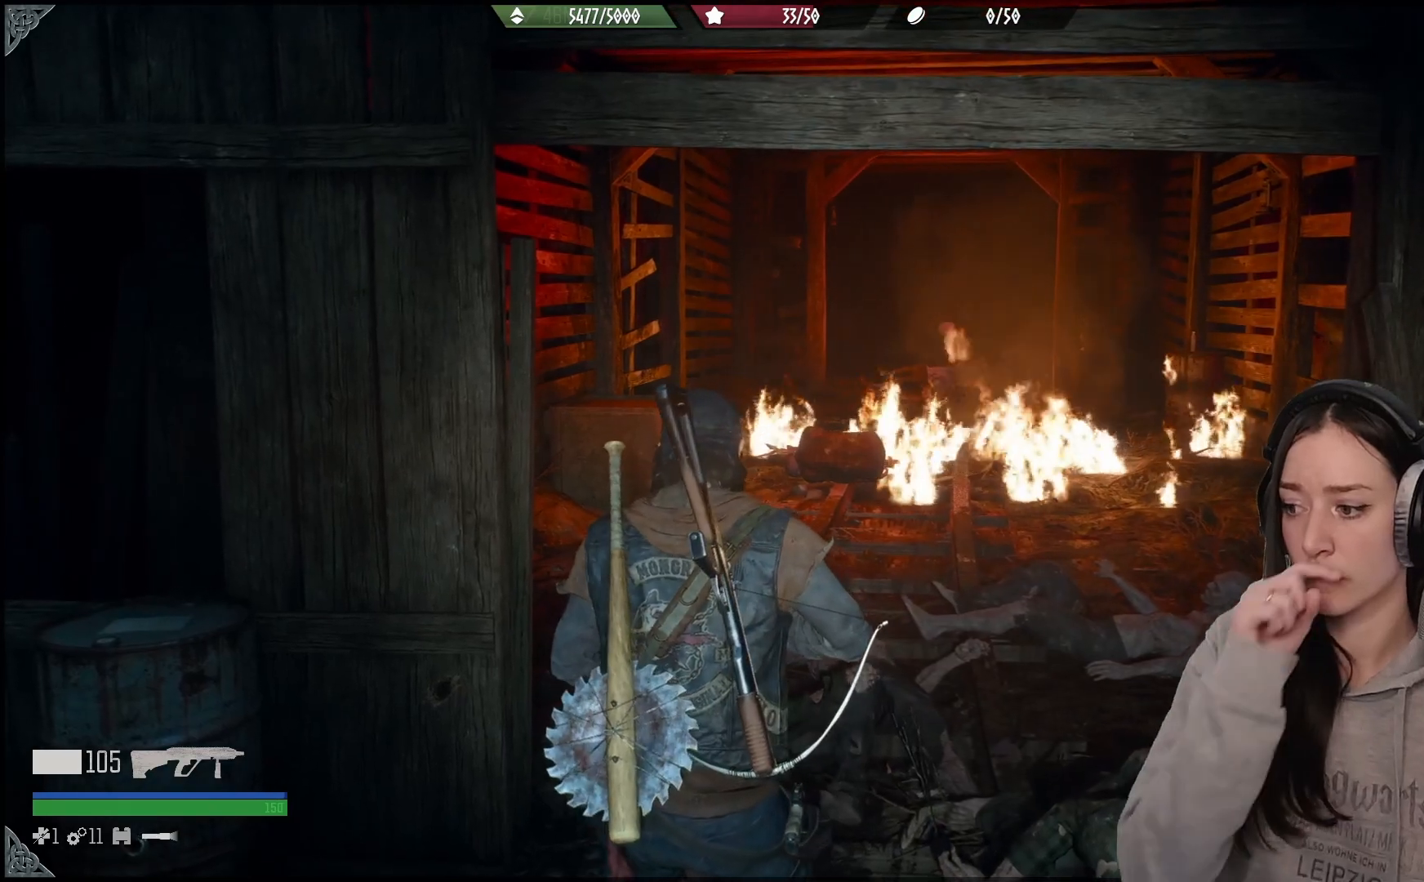
{"buttons": [], "left_stick": "center", "right_stick": "center", "events": []}
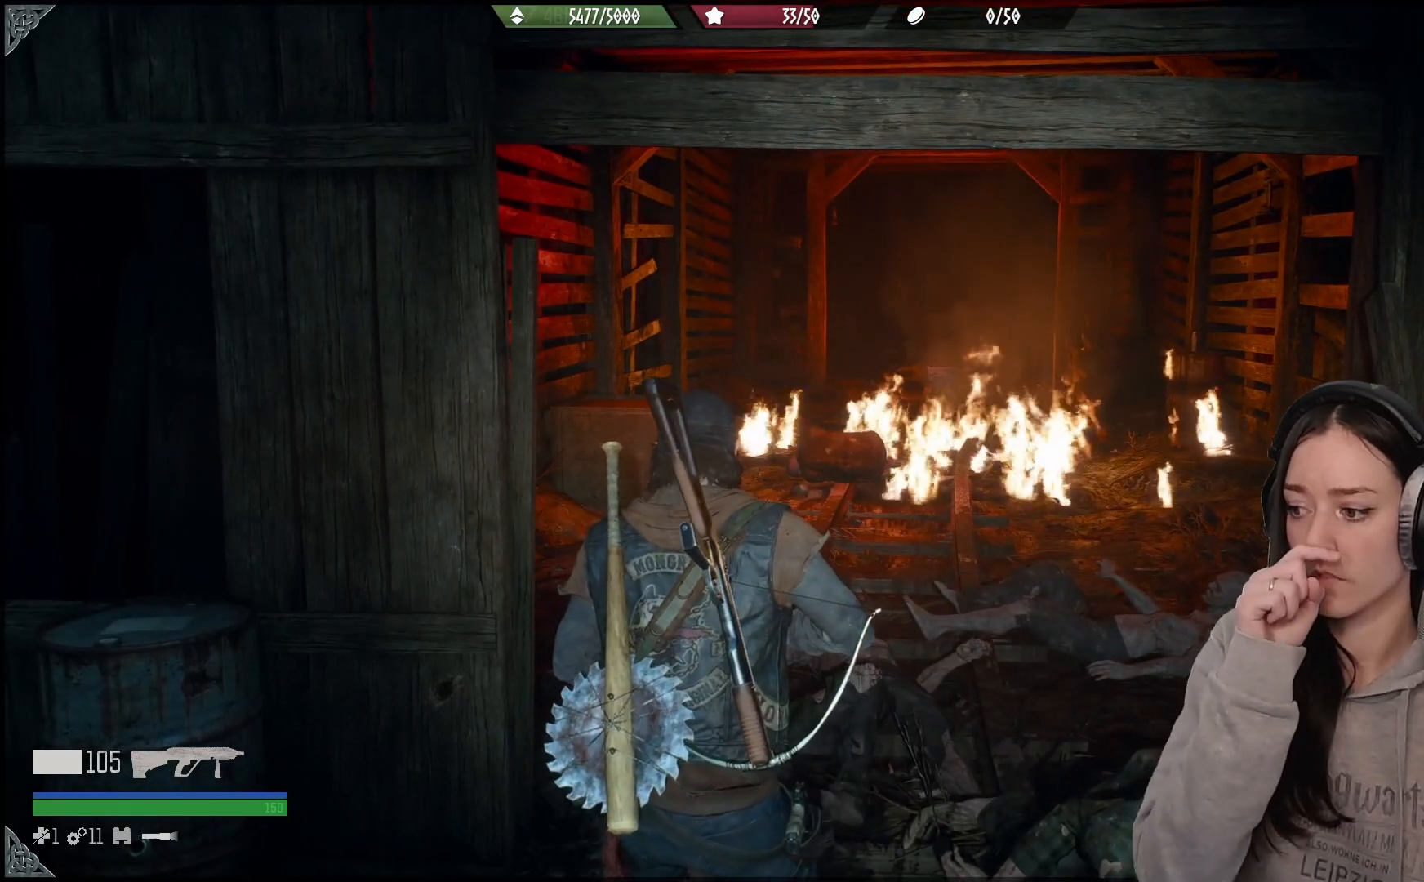
{"buttons": [], "left_stick": "center", "right_stick": "center", "events": []}